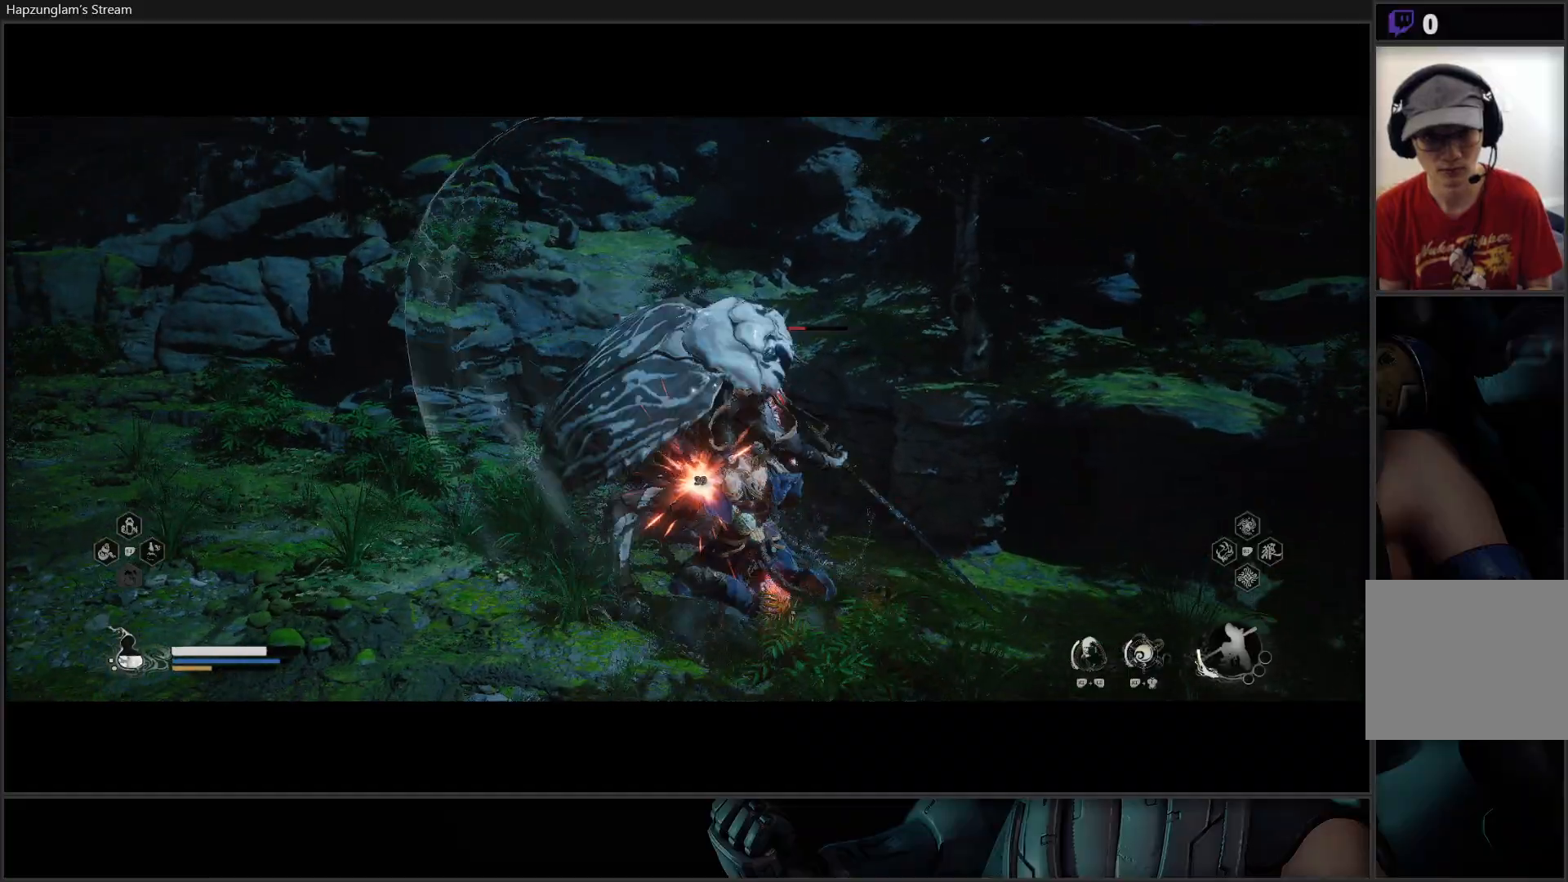
Gameplay with a controller (Xbox layout); each line is a JSON object with the inputs held at the frame after it. "events" lists button and stick changes between this image and that frame as [ms after this image, input, new state], when the widget could be followed in between. Not read: START.
{"buttons": ["B"], "left_stick": "up-left", "right_stick": "center", "events": [[50, "left_stick", "up-left"], [67, "B", "down"], [150, "B", "up"], [251, "B", "down"], [351, "B", "up"], [434, "B", "down"]]}
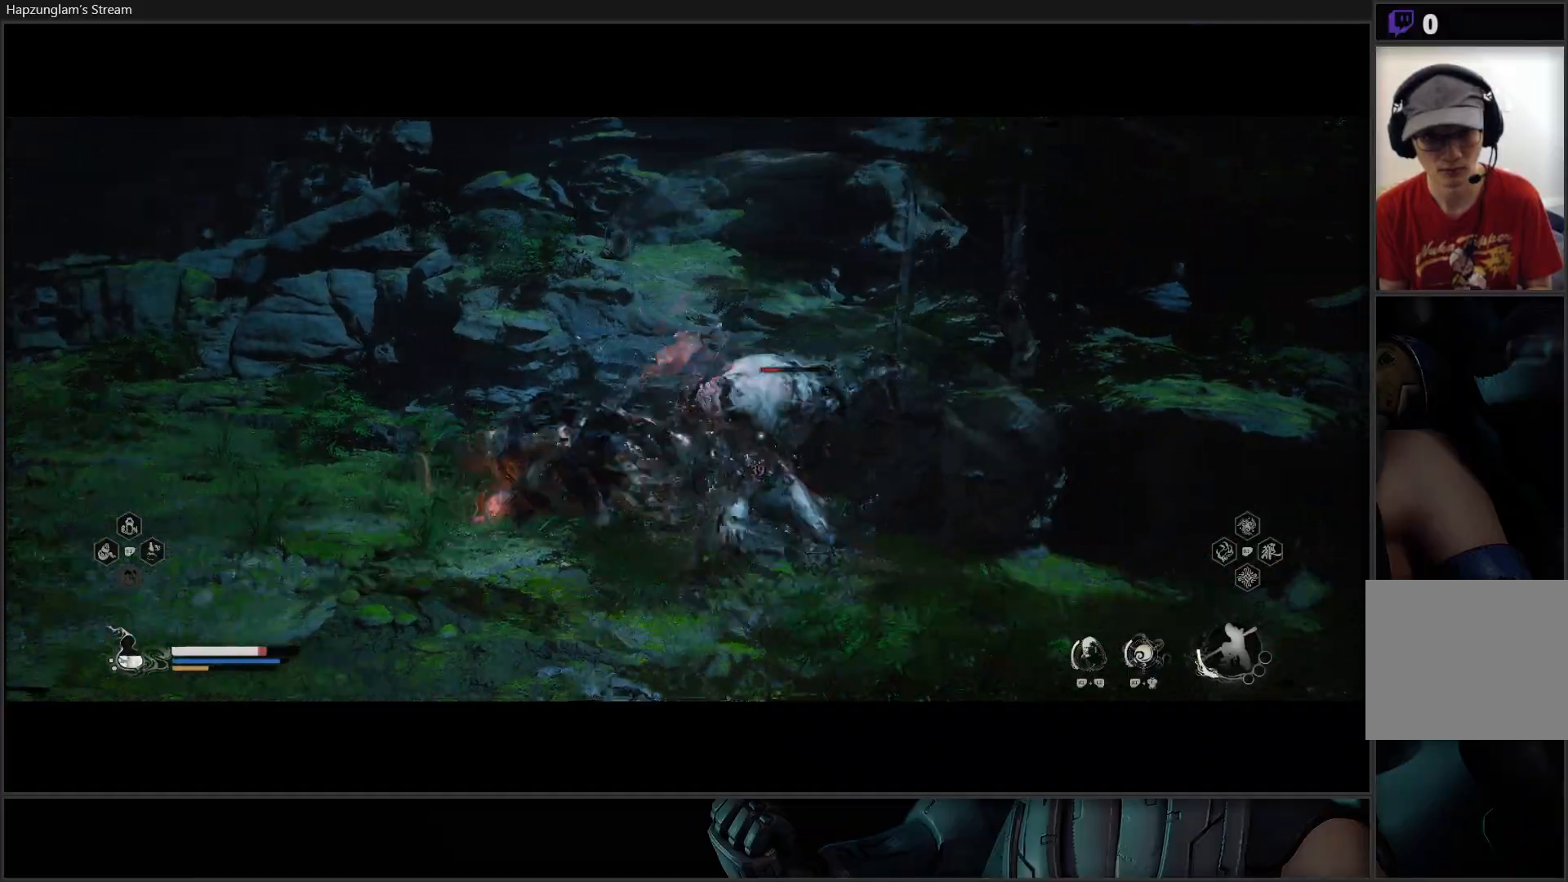
{"buttons": [], "left_stick": "down-left", "right_stick": "center", "events": [[67, "B", "up"], [100, "B", "down"], [217, "B", "up"], [350, "left_stick", "left"], [467, "left_stick", "down-left"]]}
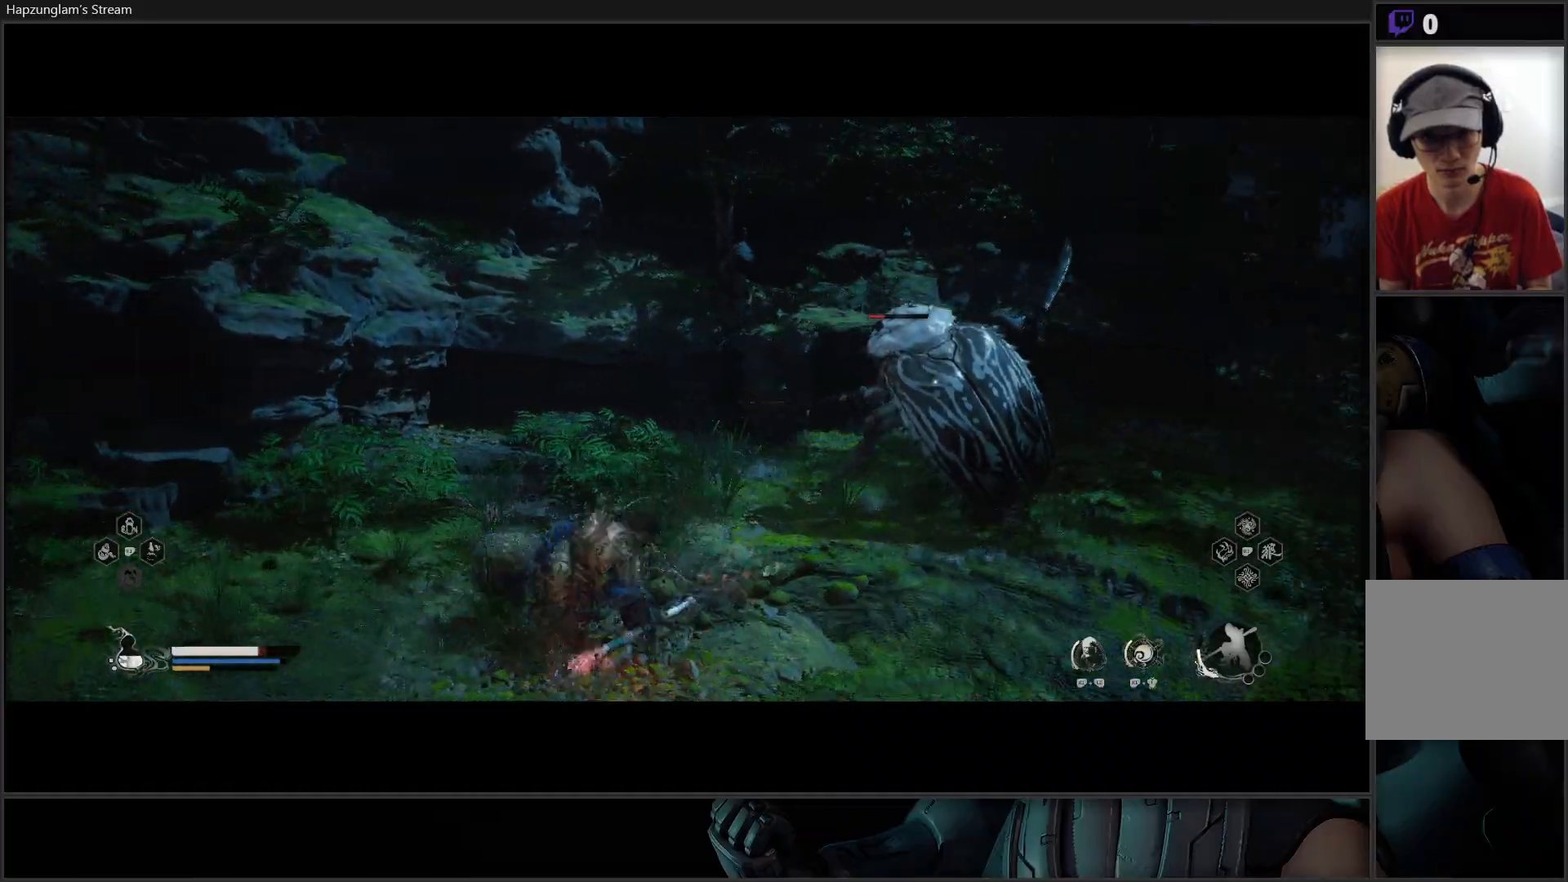
{"buttons": [], "left_stick": "down-left", "right_stick": "center", "events": [[167, "B", "down"], [334, "B", "up"]]}
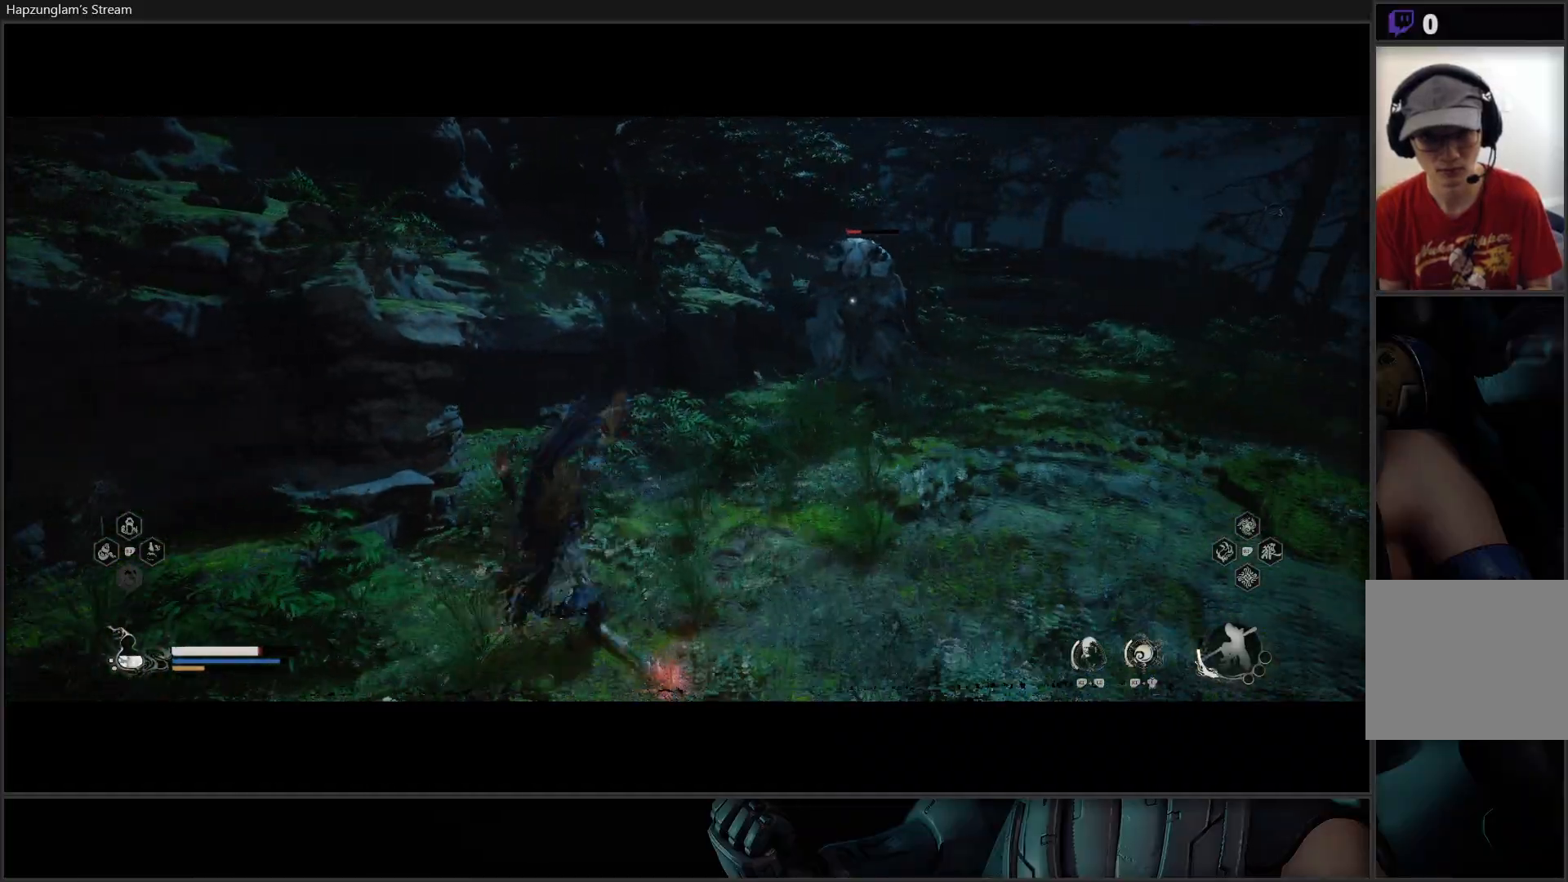
{"buttons": [], "left_stick": "down", "right_stick": "center", "events": [[133, "left_stick", "center"], [434, "left_stick", "down"]]}
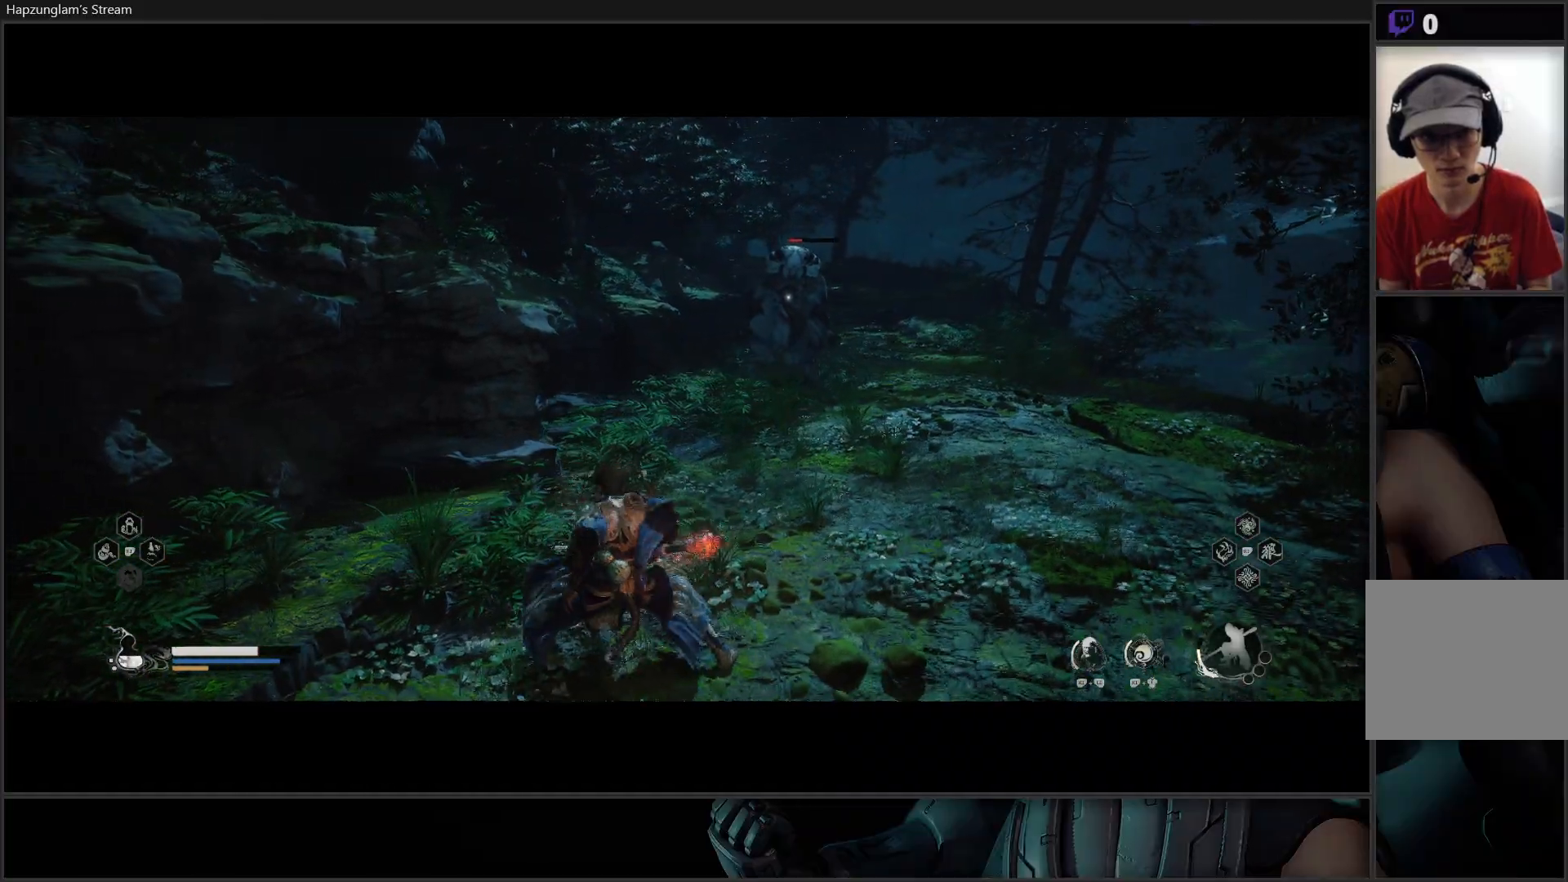
{"buttons": ["Y"], "left_stick": "down", "right_stick": "center", "events": [[284, "Y", "down"]]}
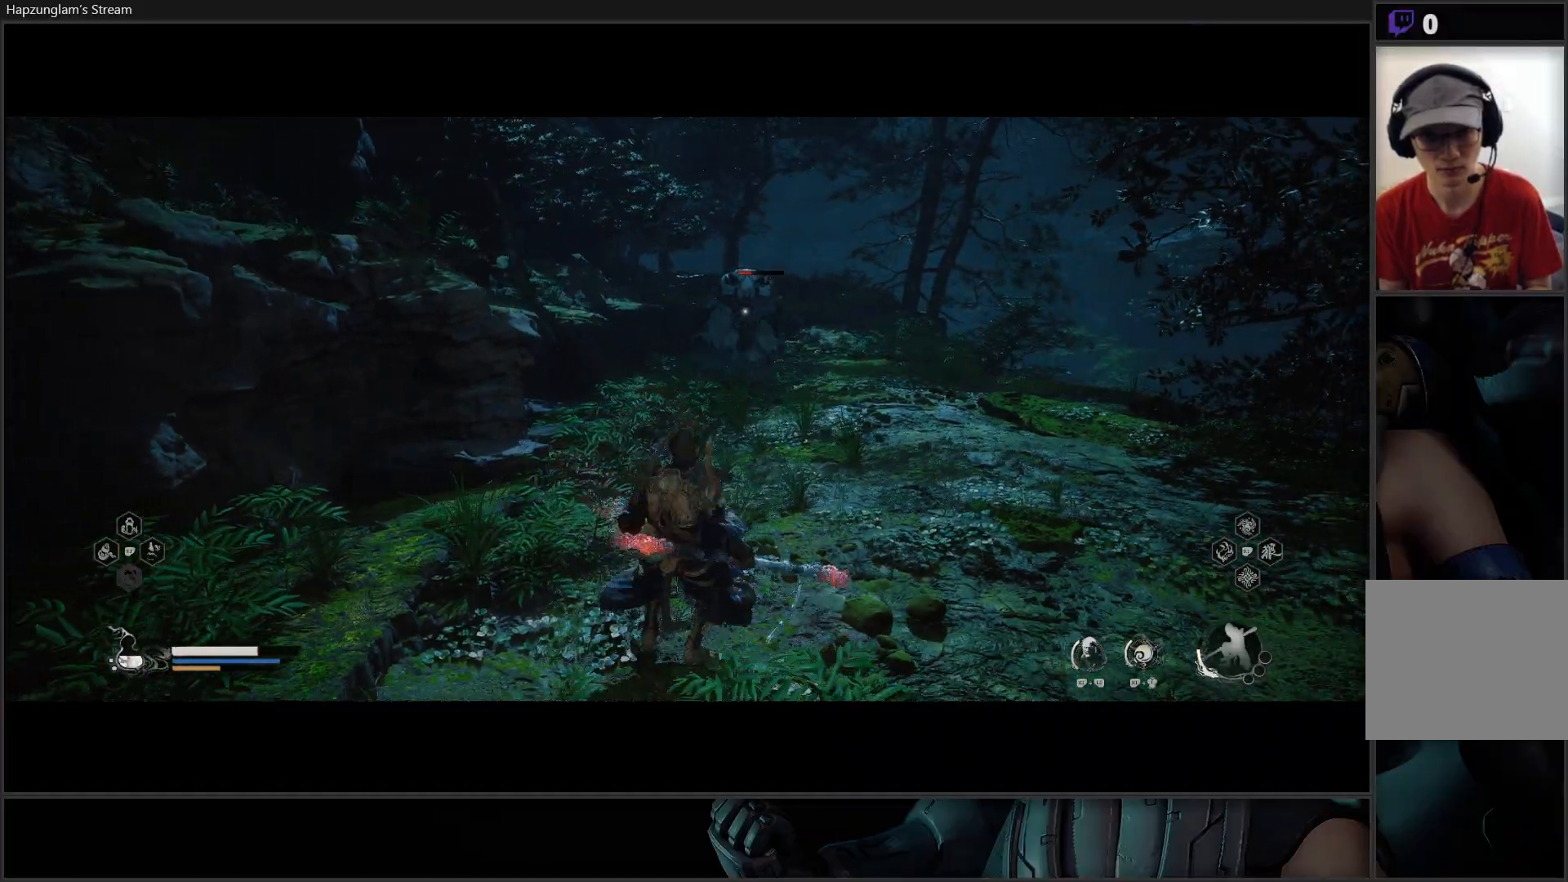
{"buttons": ["Y"], "left_stick": "down-right", "right_stick": "center", "events": [[233, "left_stick", "down-right"]]}
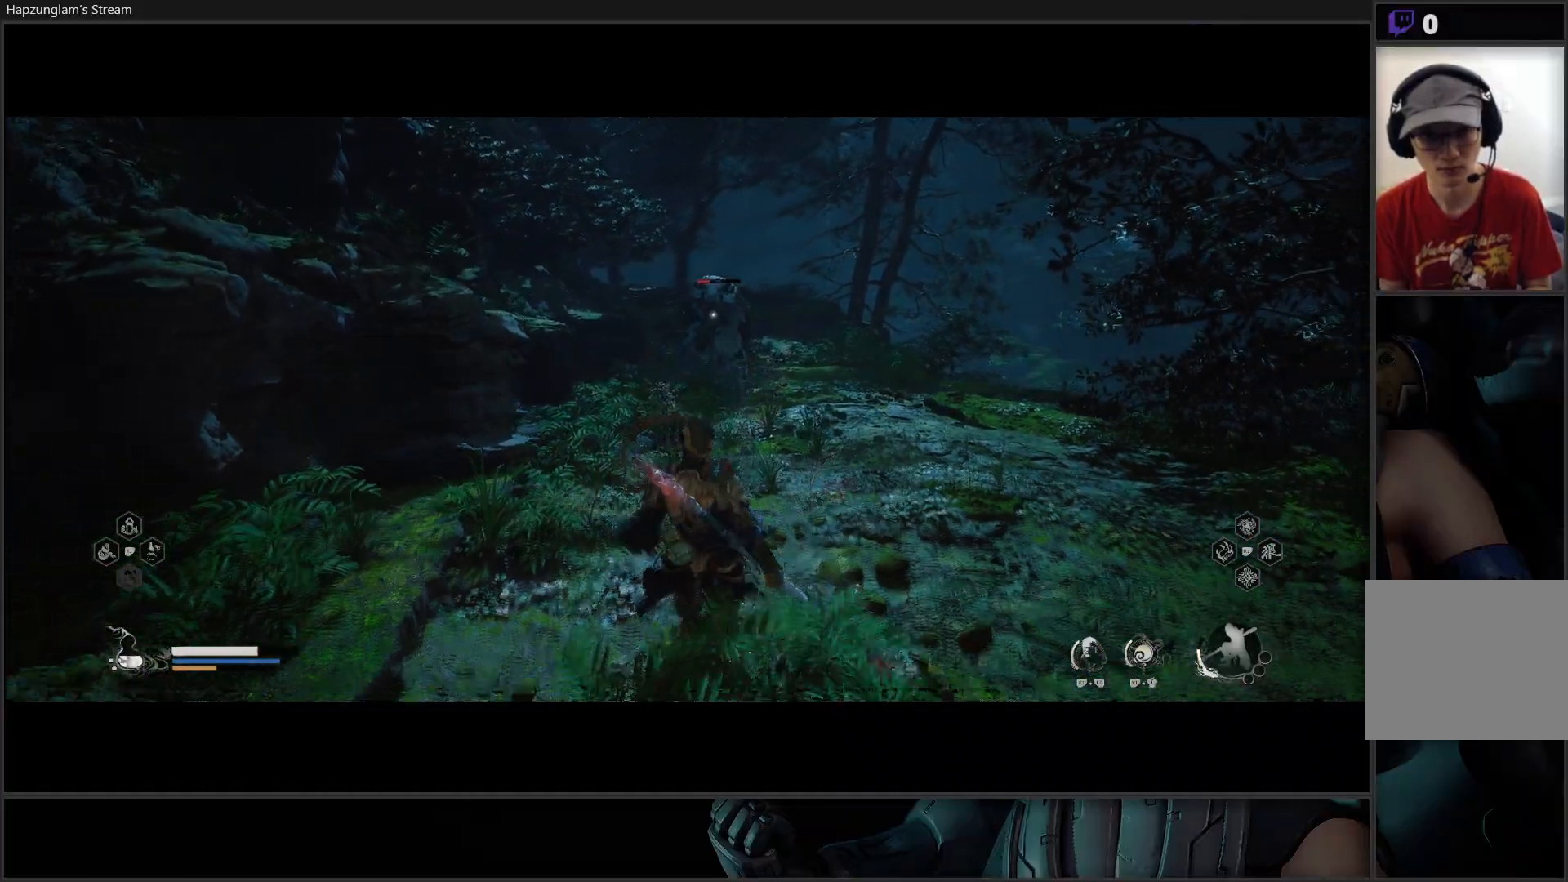
{"buttons": ["Y"], "left_stick": "right", "right_stick": "center", "events": [[67, "left_stick", "right"]]}
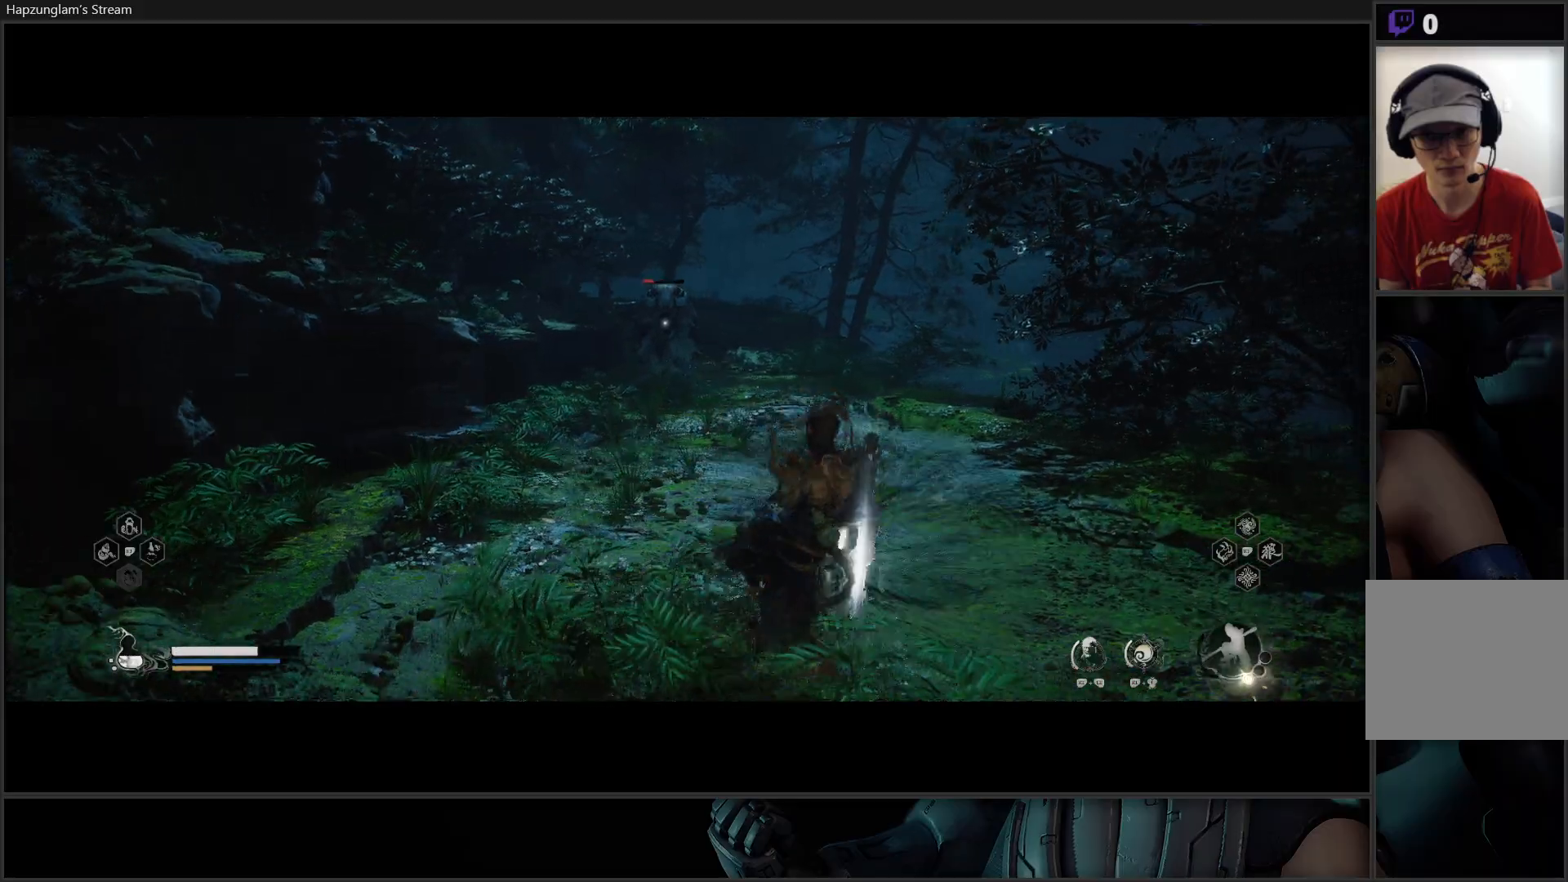
{"buttons": ["Y"], "left_stick": "center", "right_stick": "center", "events": [[233, "left_stick", "center"]]}
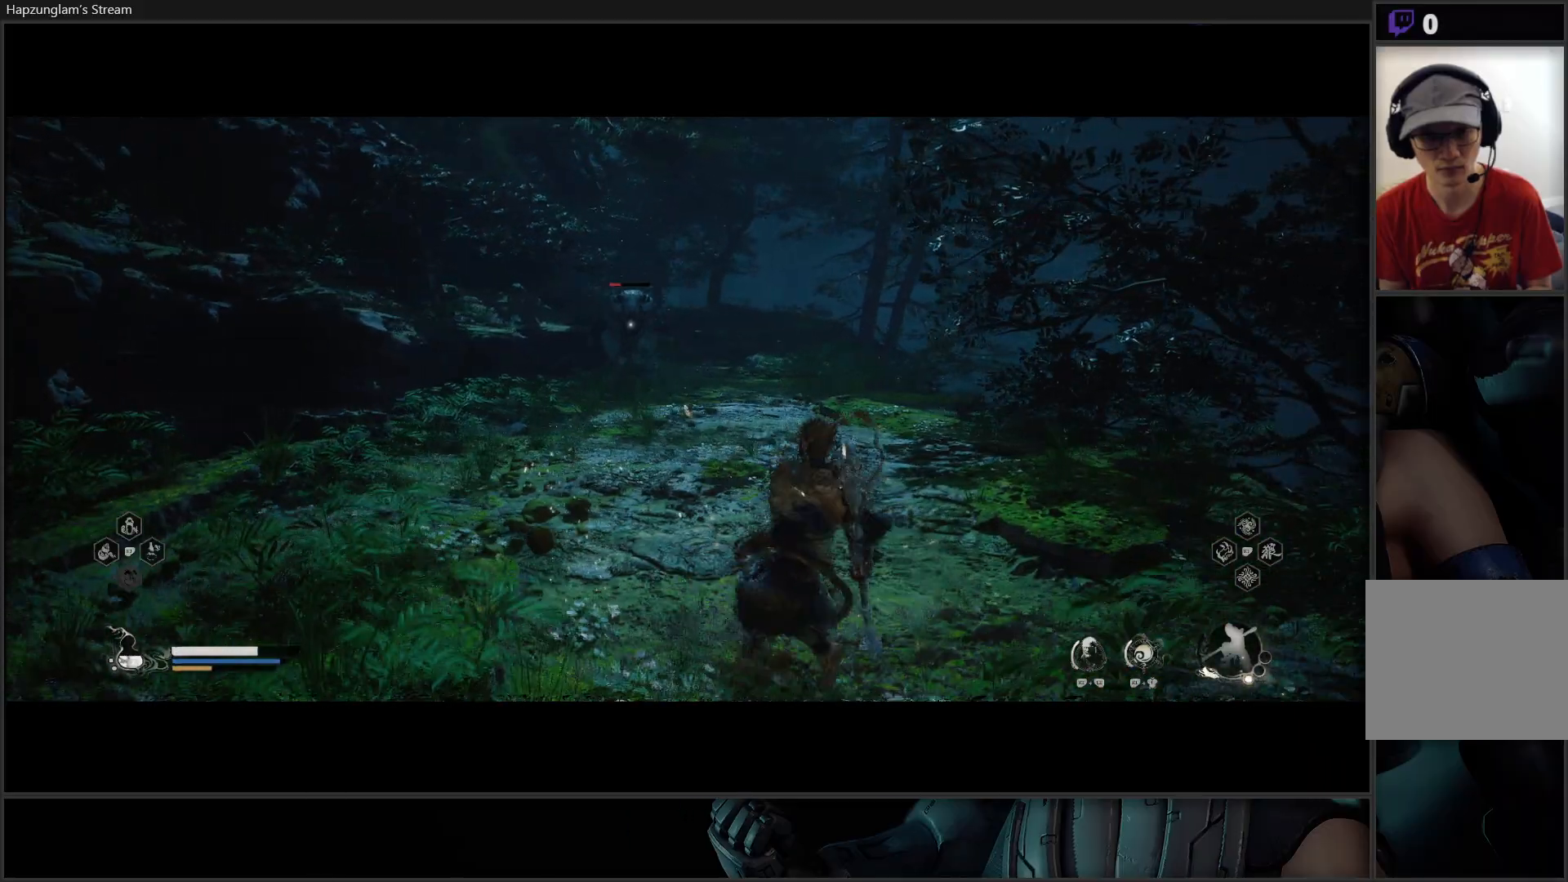
{"buttons": ["Y"], "left_stick": "down", "right_stick": "center", "events": [[451, "left_stick", "down"]]}
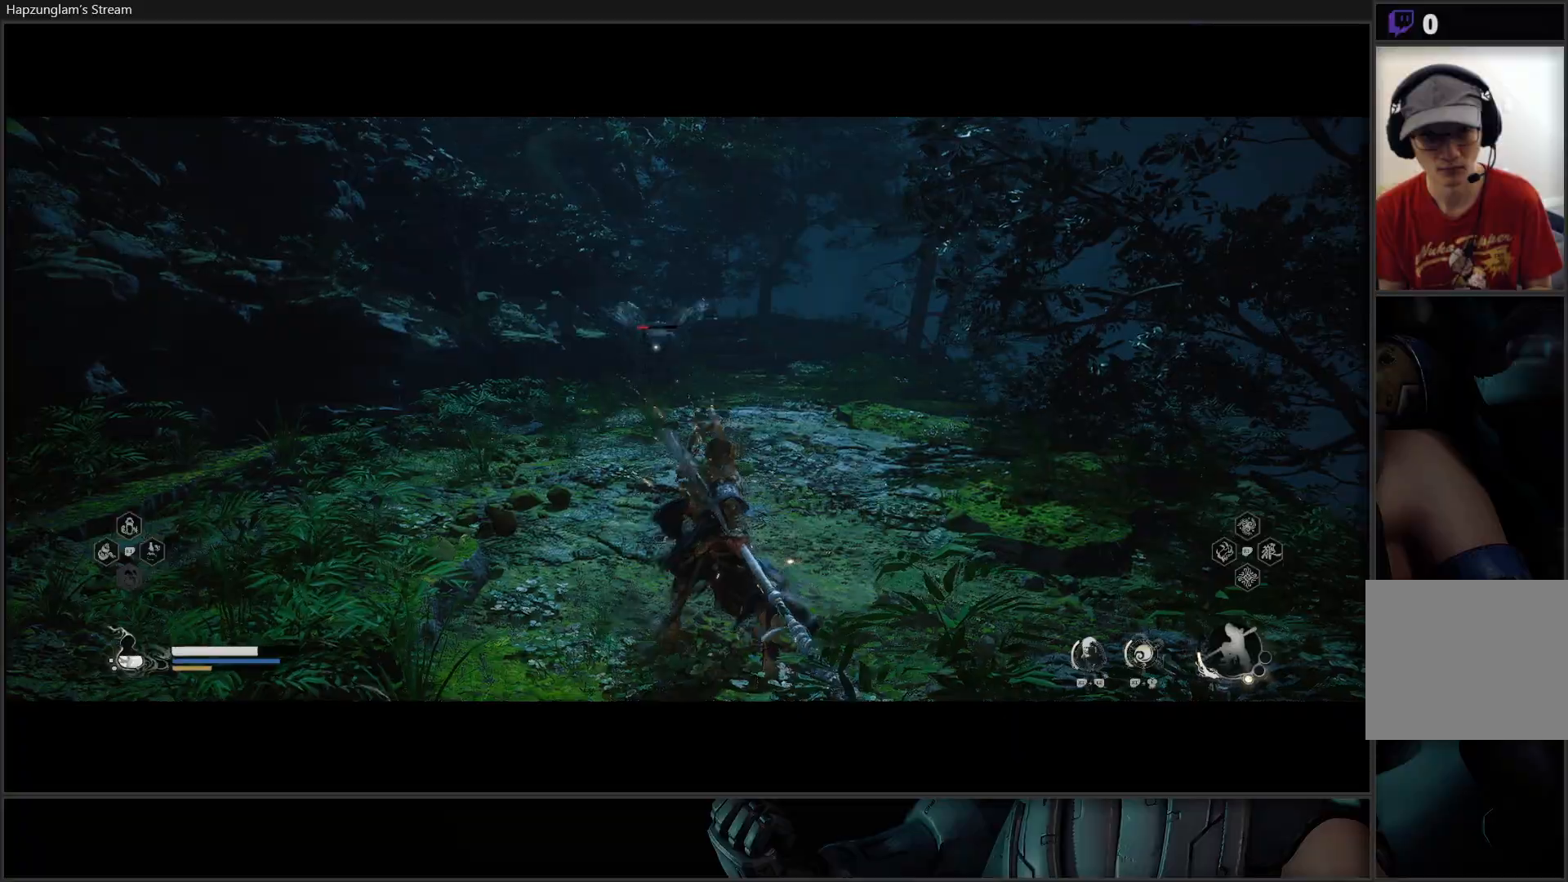
{"buttons": ["Y"], "left_stick": "down", "right_stick": "center", "events": []}
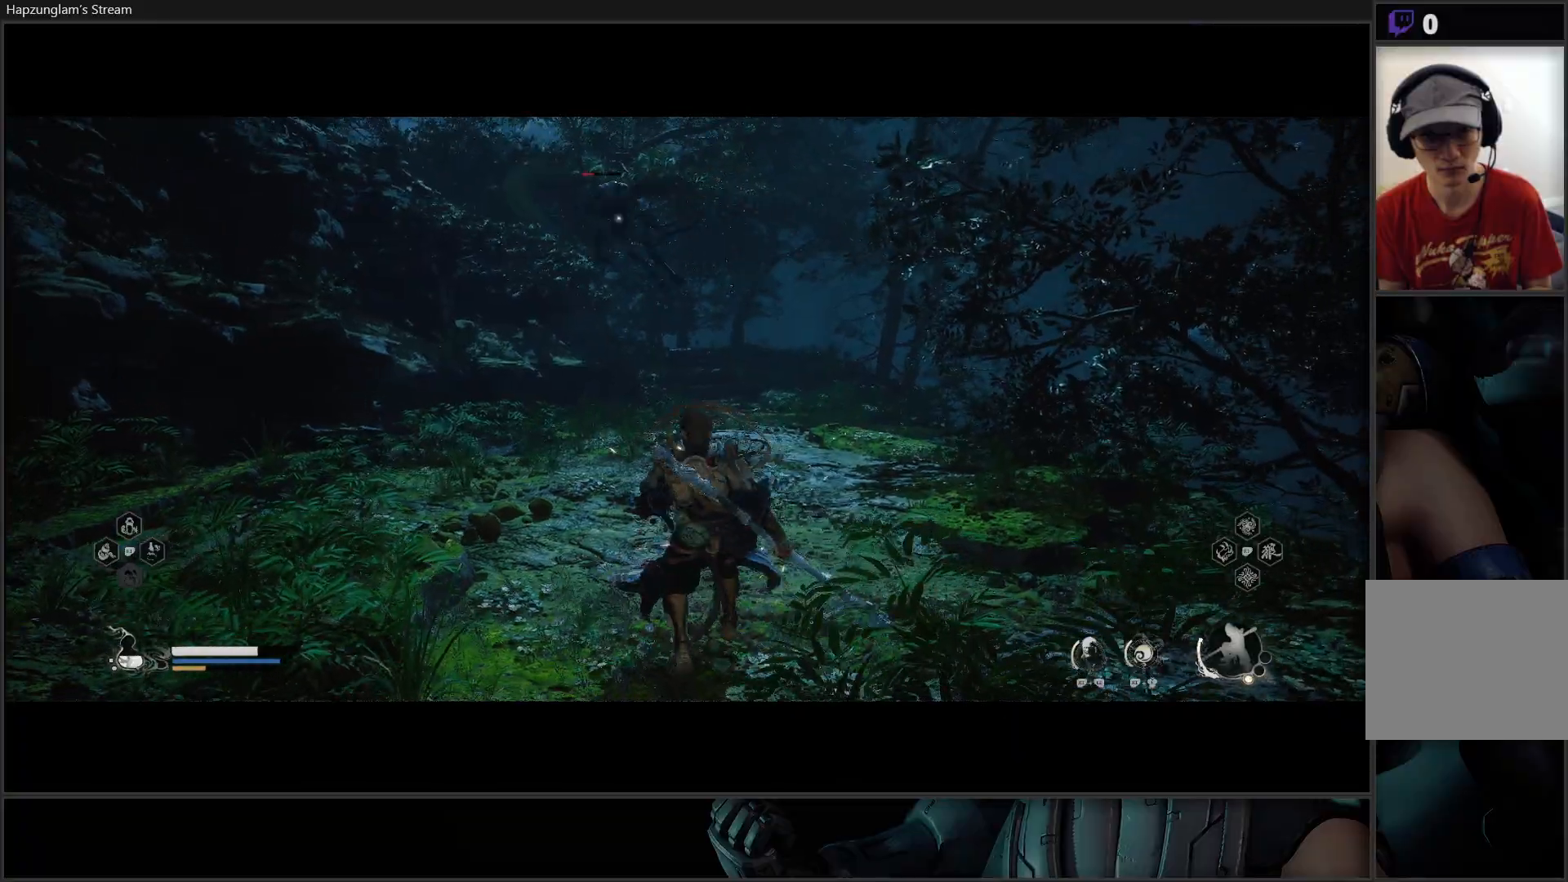
{"buttons": ["Y"], "left_stick": "down", "right_stick": "center", "events": []}
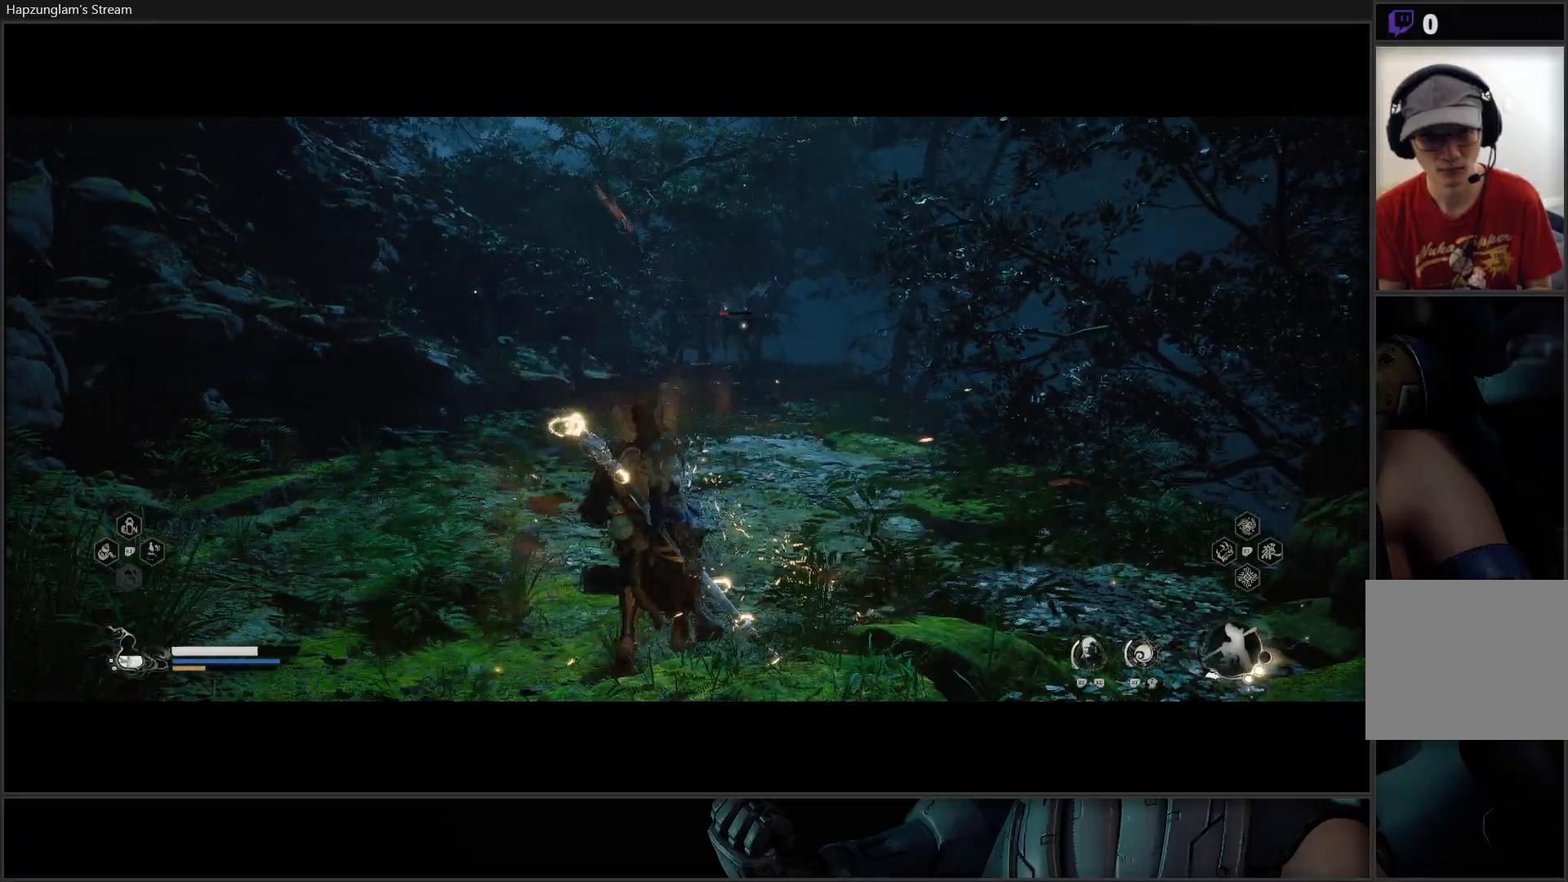
{"buttons": ["Y"], "left_stick": "down-right", "right_stick": "center", "events": [[350, "left_stick", "down-right"]]}
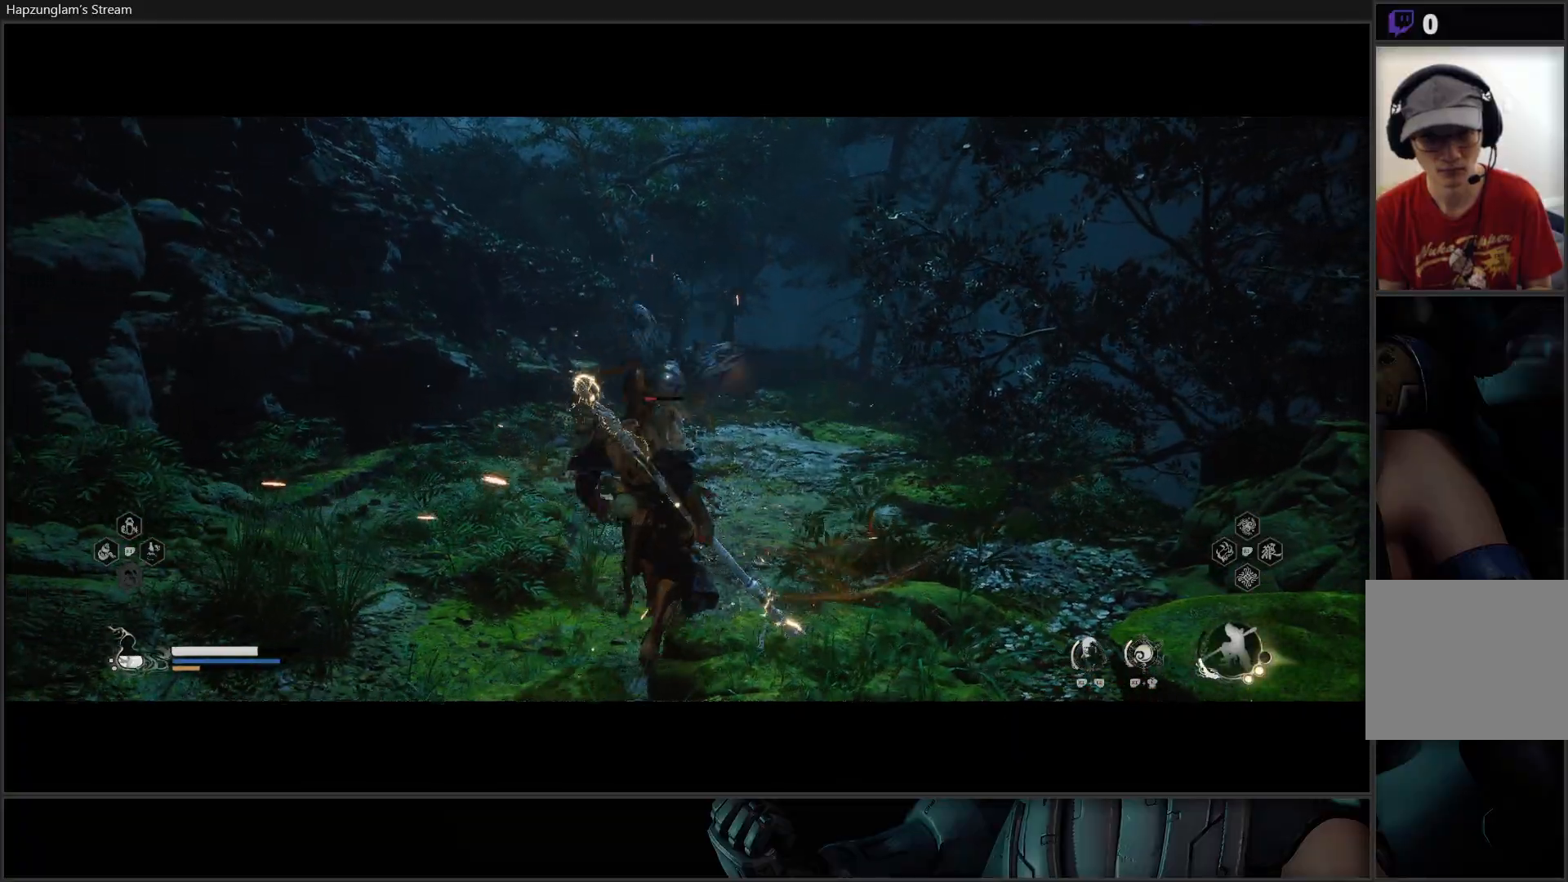
{"buttons": ["Y"], "left_stick": "up-right", "right_stick": "center", "events": [[67, "left_stick", "right"], [334, "left_stick", "up-right"]]}
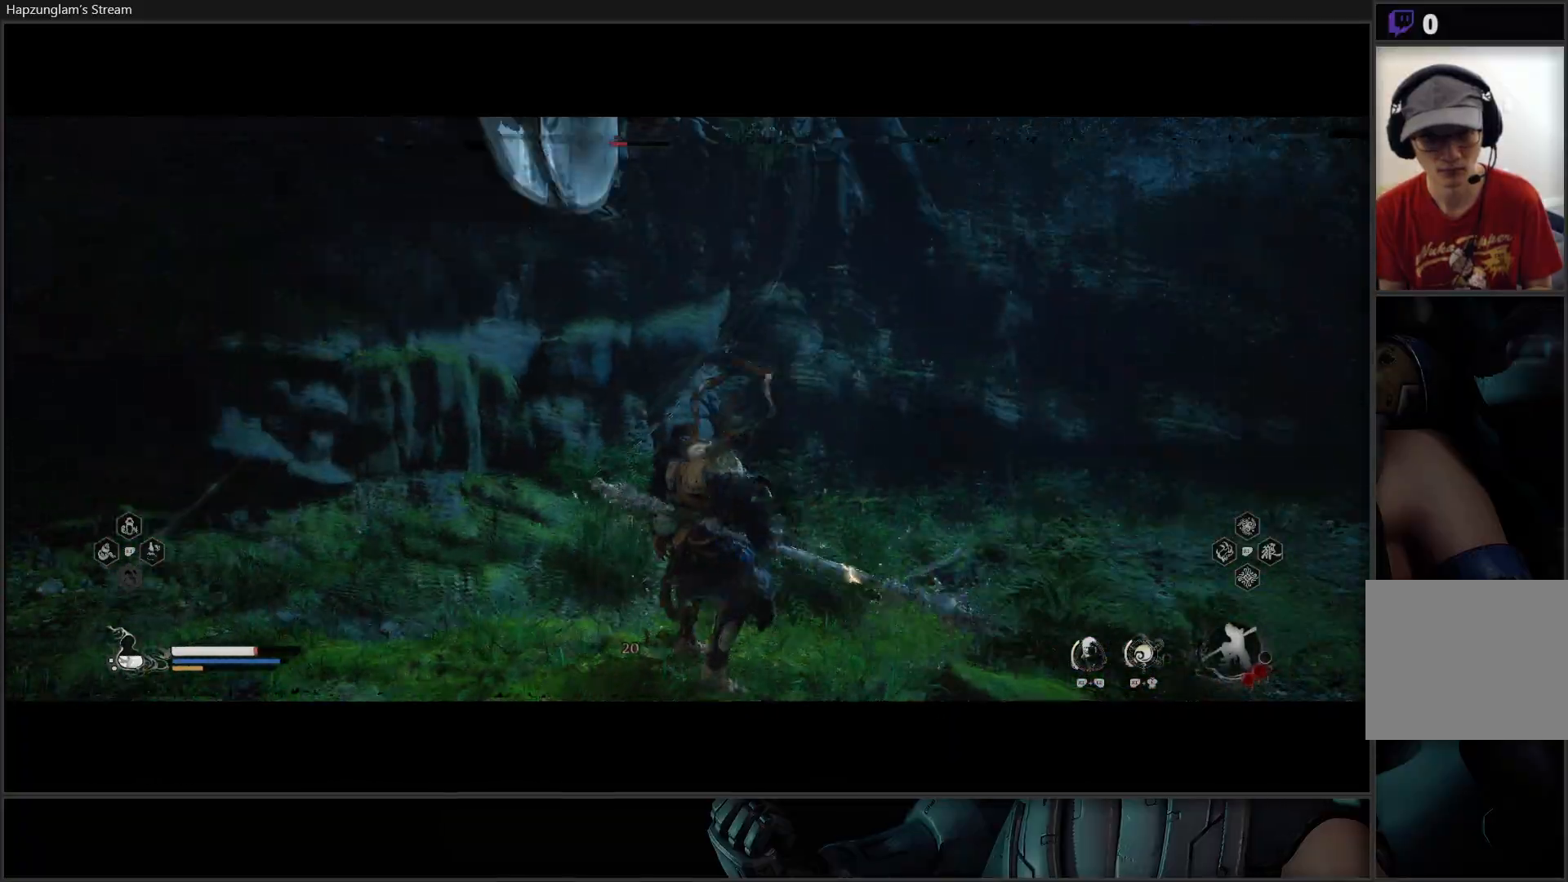
{"buttons": ["B"], "left_stick": "up-right", "right_stick": "center", "events": [[233, "Y", "up"], [367, "B", "down"], [450, "B", "up"], [500, "B", "down"]]}
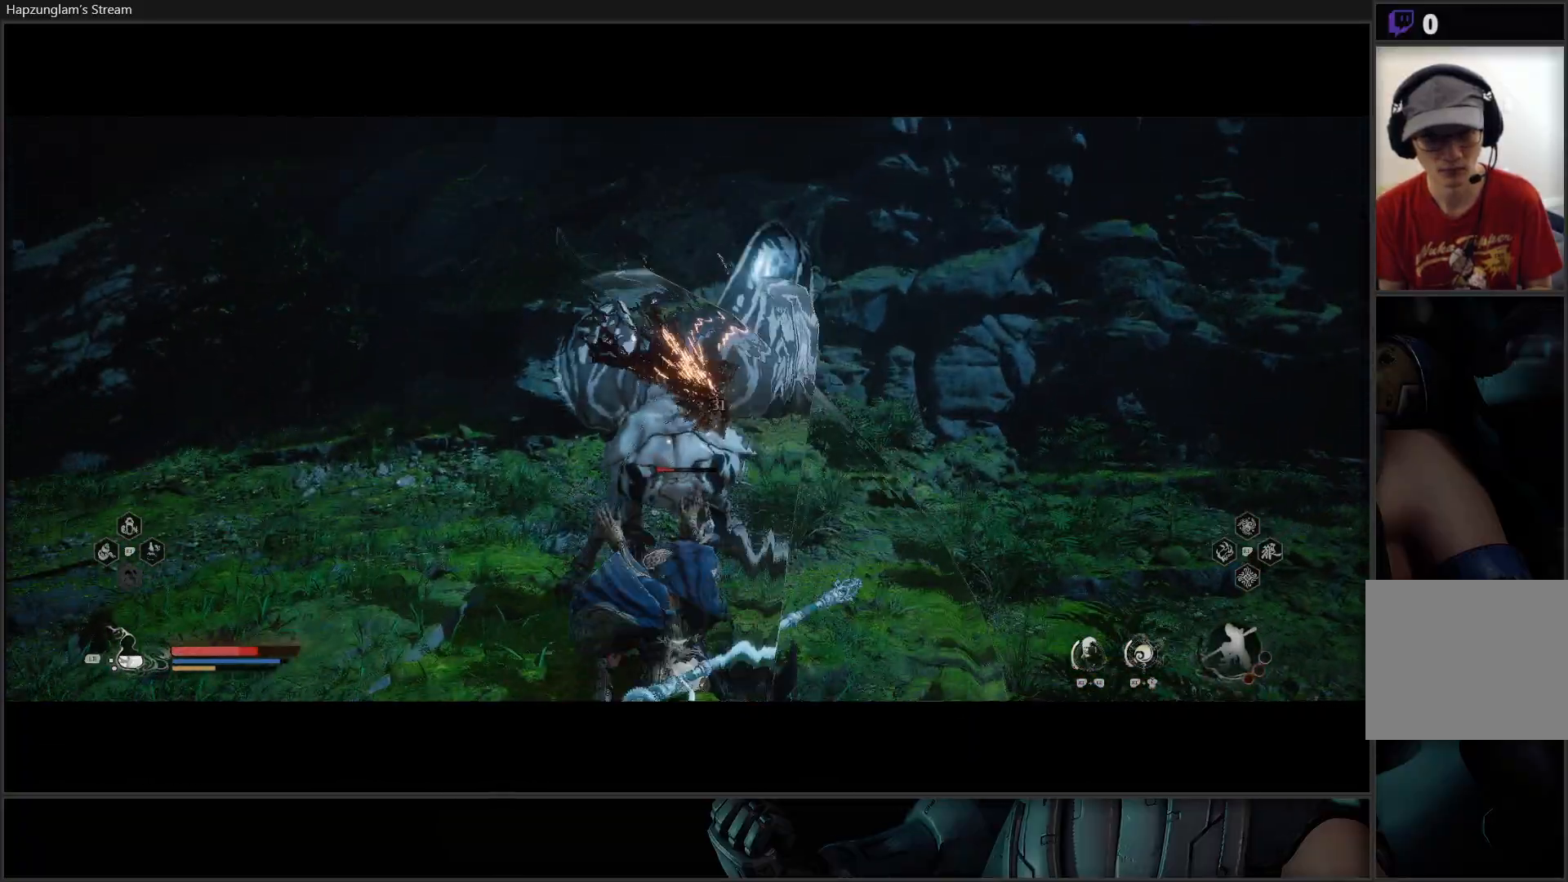
{"buttons": [], "left_stick": "up-right", "right_stick": "center", "events": [[100, "B", "up"], [150, "B", "down"], [251, "B", "up"], [317, "B", "down"], [384, "B", "up"], [434, "B", "down"], [501, "B", "up"]]}
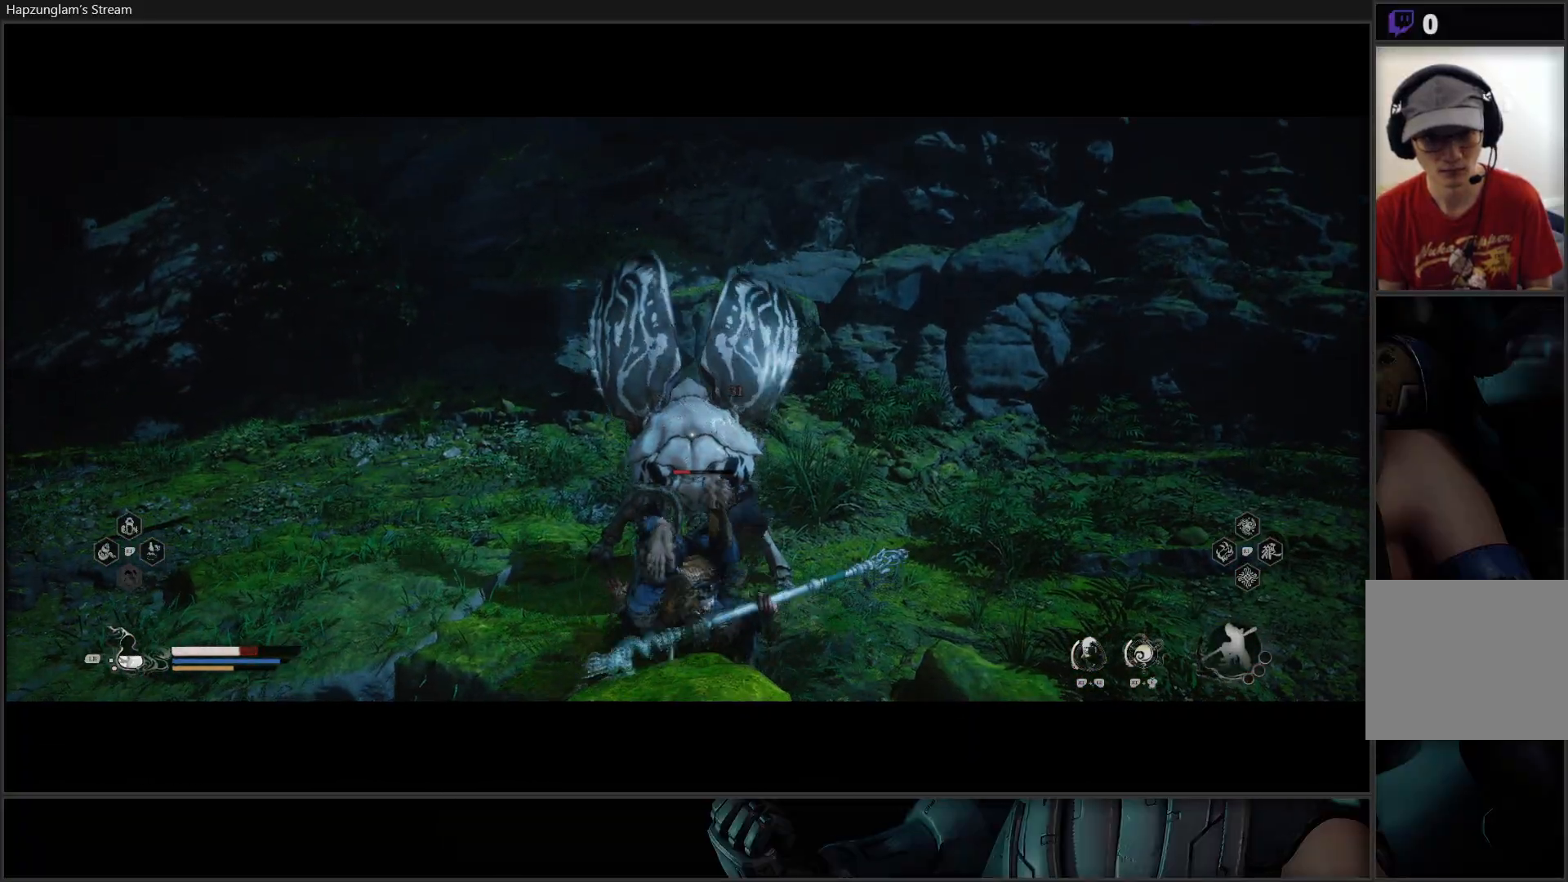
{"buttons": [], "left_stick": "up", "right_stick": "center", "events": [[67, "B", "down"], [150, "B", "up"], [233, "left_stick", "up"], [417, "X", "down"], [500, "X", "up"]]}
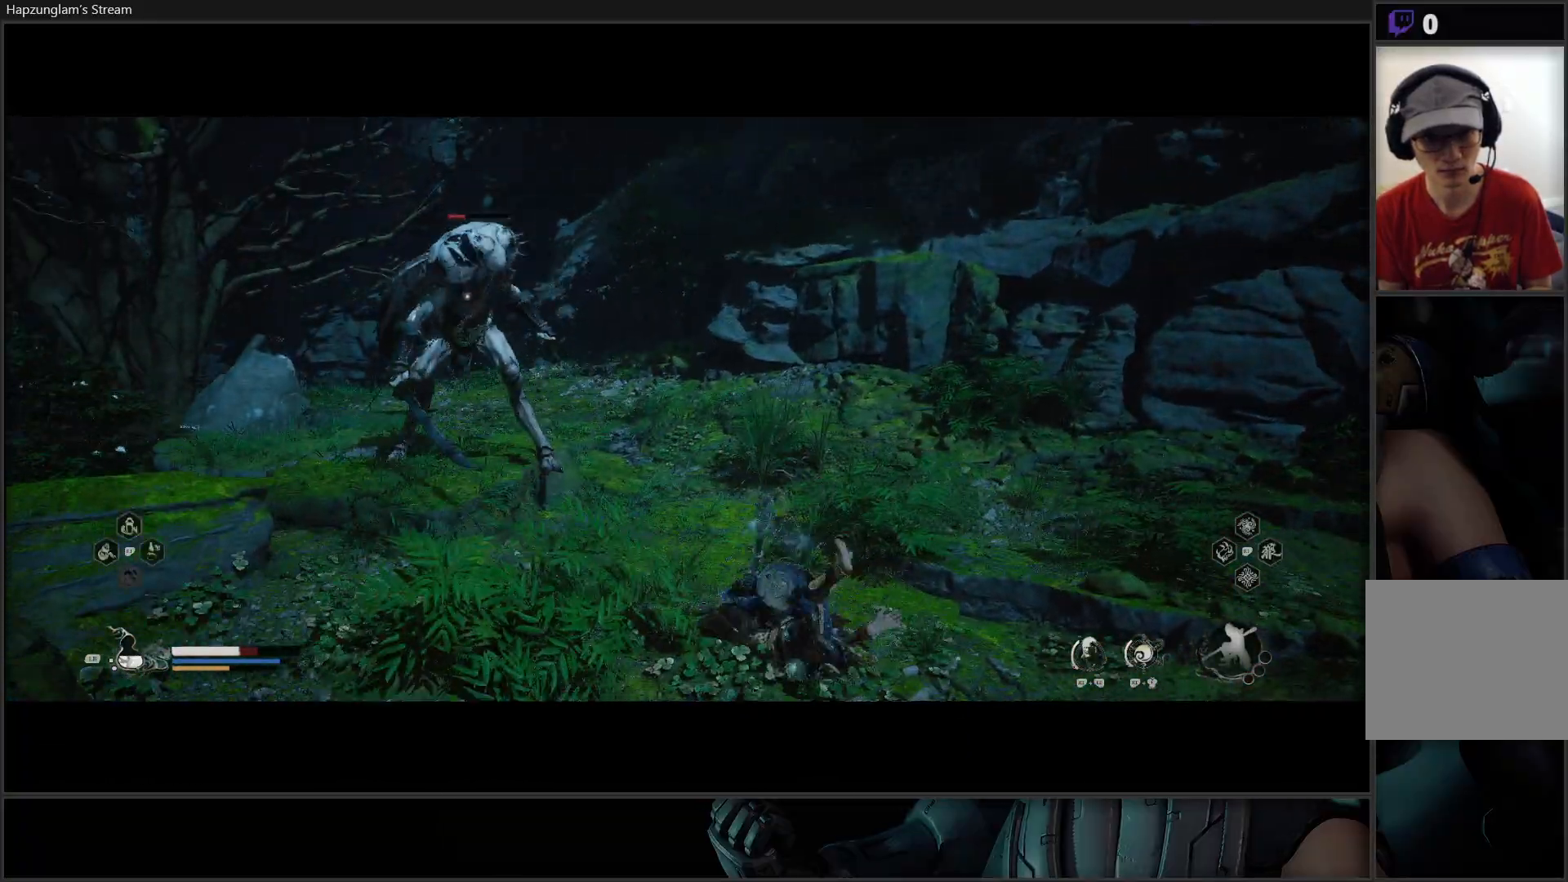
{"buttons": ["X"], "left_stick": "up", "right_stick": "center", "events": [[50, "X", "down"], [134, "X", "up"], [201, "X", "down"], [284, "X", "up"], [334, "X", "down"], [417, "X", "up"], [484, "X", "down"]]}
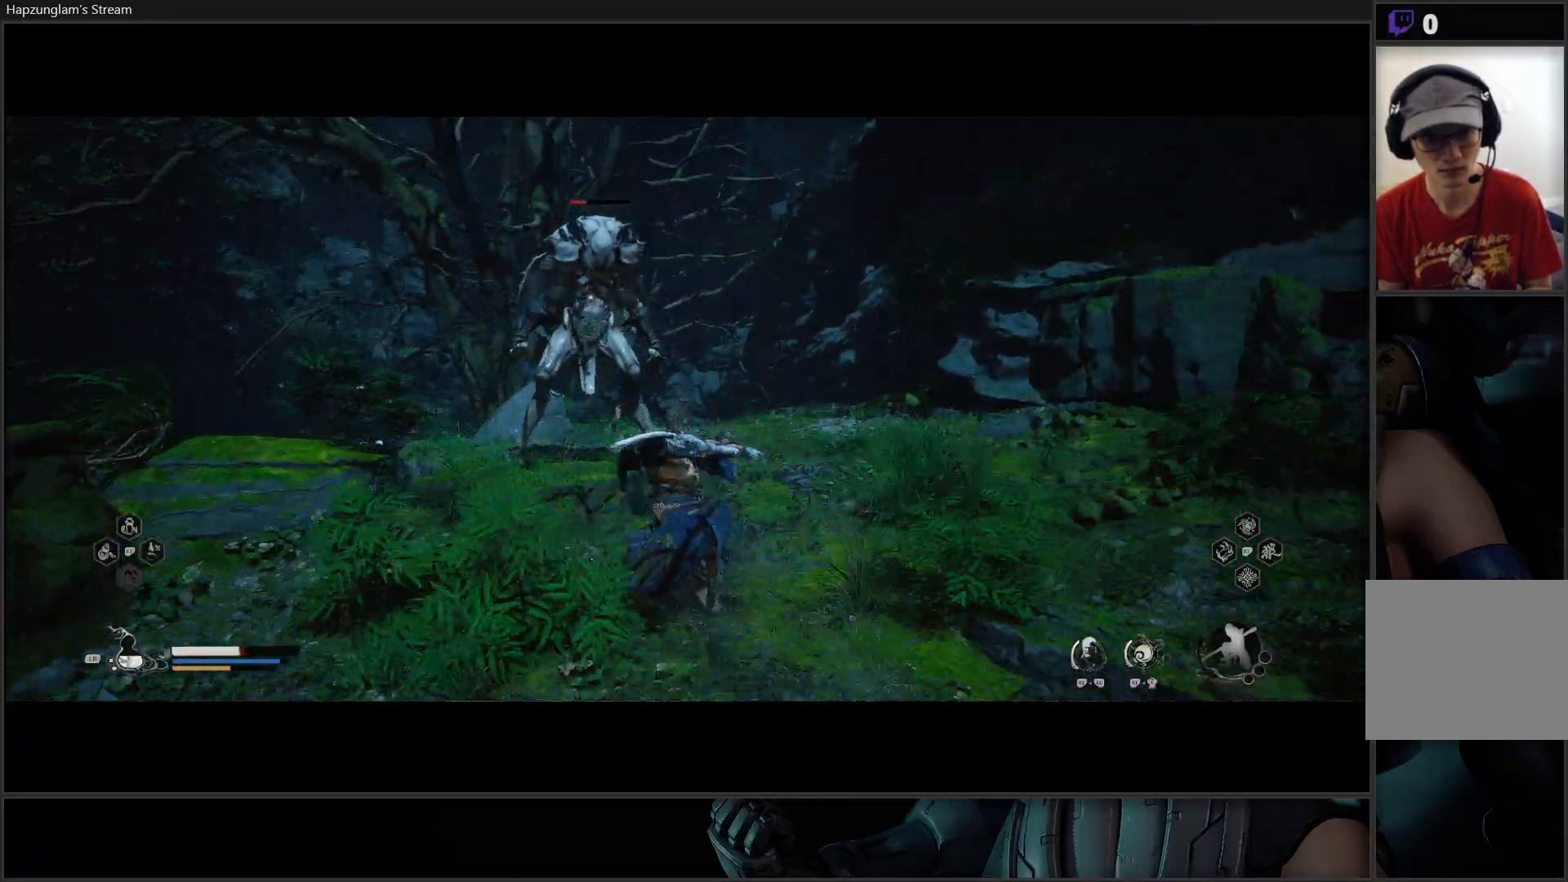
{"buttons": [], "left_stick": "center", "right_stick": "center", "events": [[67, "X", "up"], [134, "X", "down"], [200, "X", "up"], [284, "X", "down"], [350, "X", "up"], [434, "X", "down"], [434, "left_stick", "center"], [484, "X", "up"]]}
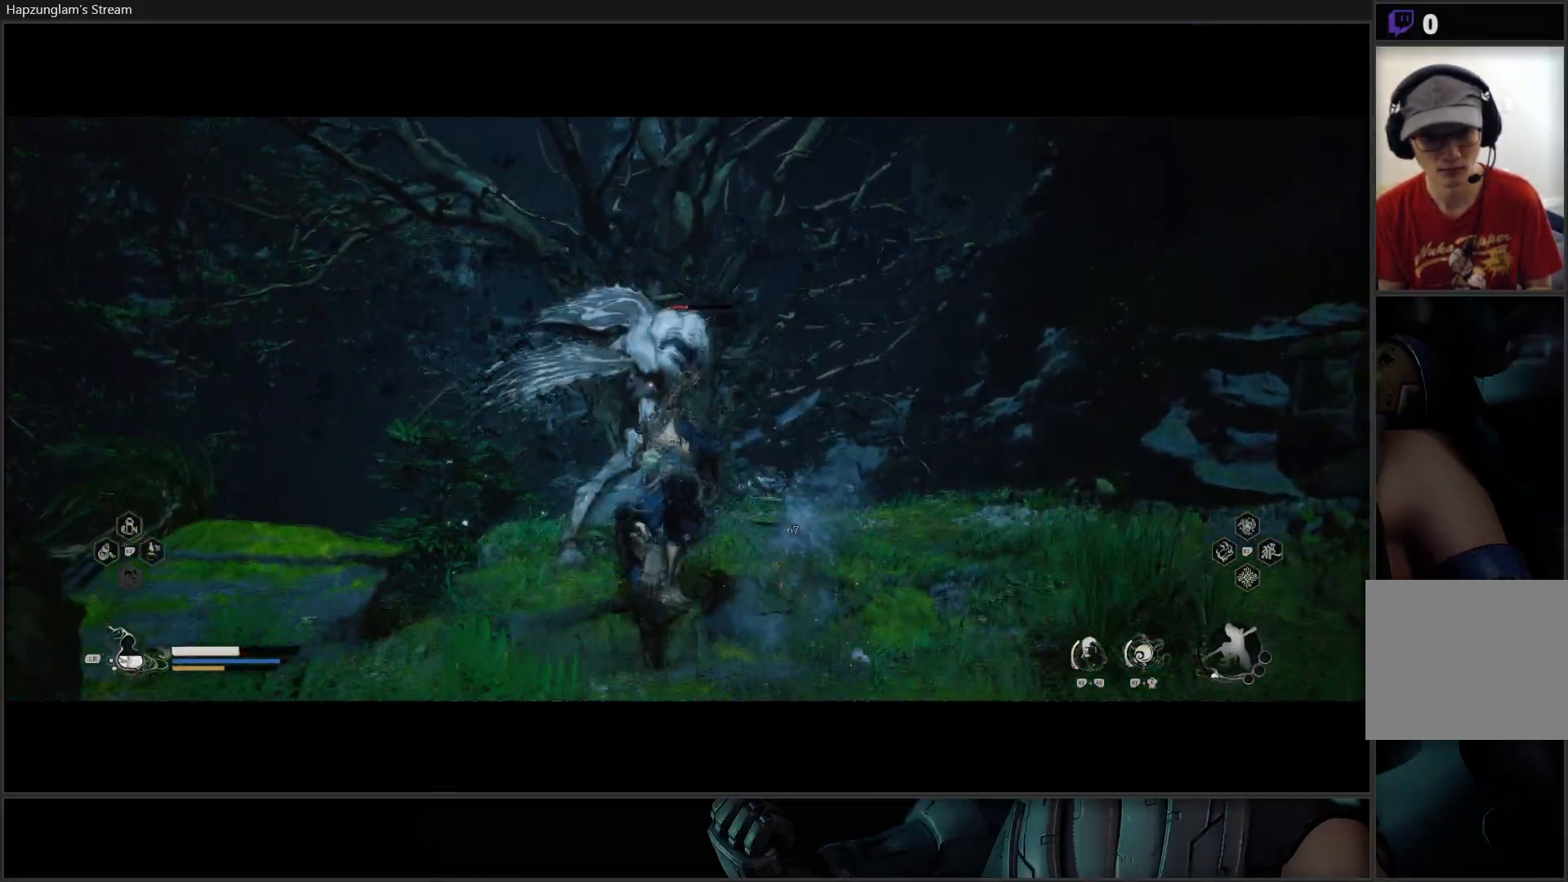
{"buttons": ["X"], "left_stick": "center", "right_stick": "center", "events": [[50, "X", "down"], [133, "X", "up"], [166, "X", "down"], [250, "X", "up"], [333, "X", "down"], [383, "X", "up"], [450, "X", "down"]]}
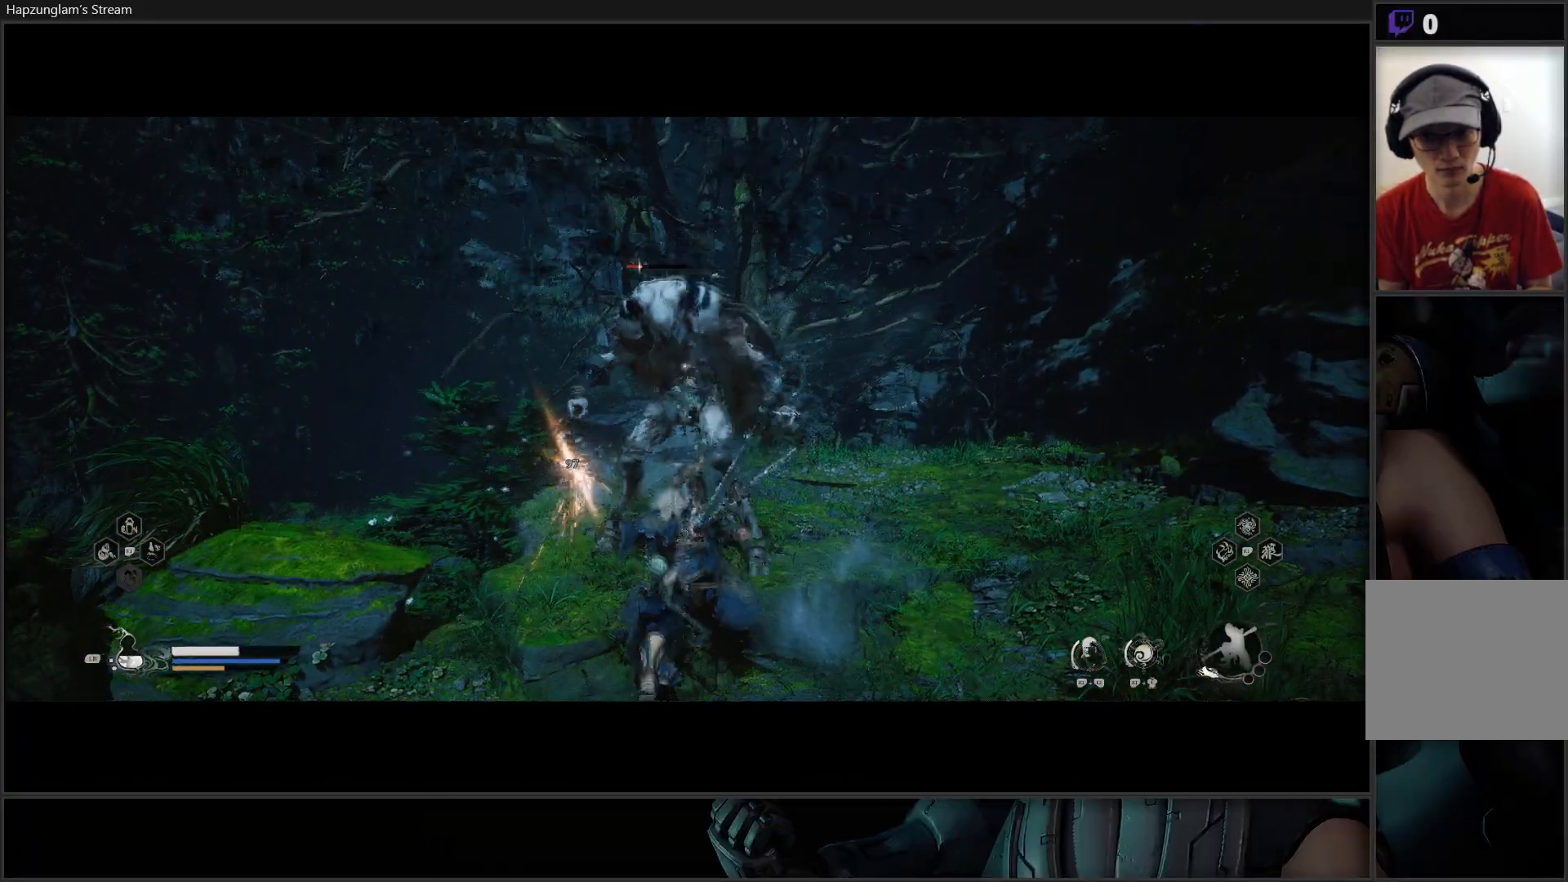
{"buttons": [], "left_stick": "up-right", "right_stick": "center", "events": [[17, "X", "up"], [84, "X", "down"], [134, "X", "up"], [317, "Y", "down"], [351, "left_stick", "up-right"], [401, "Y", "up"]]}
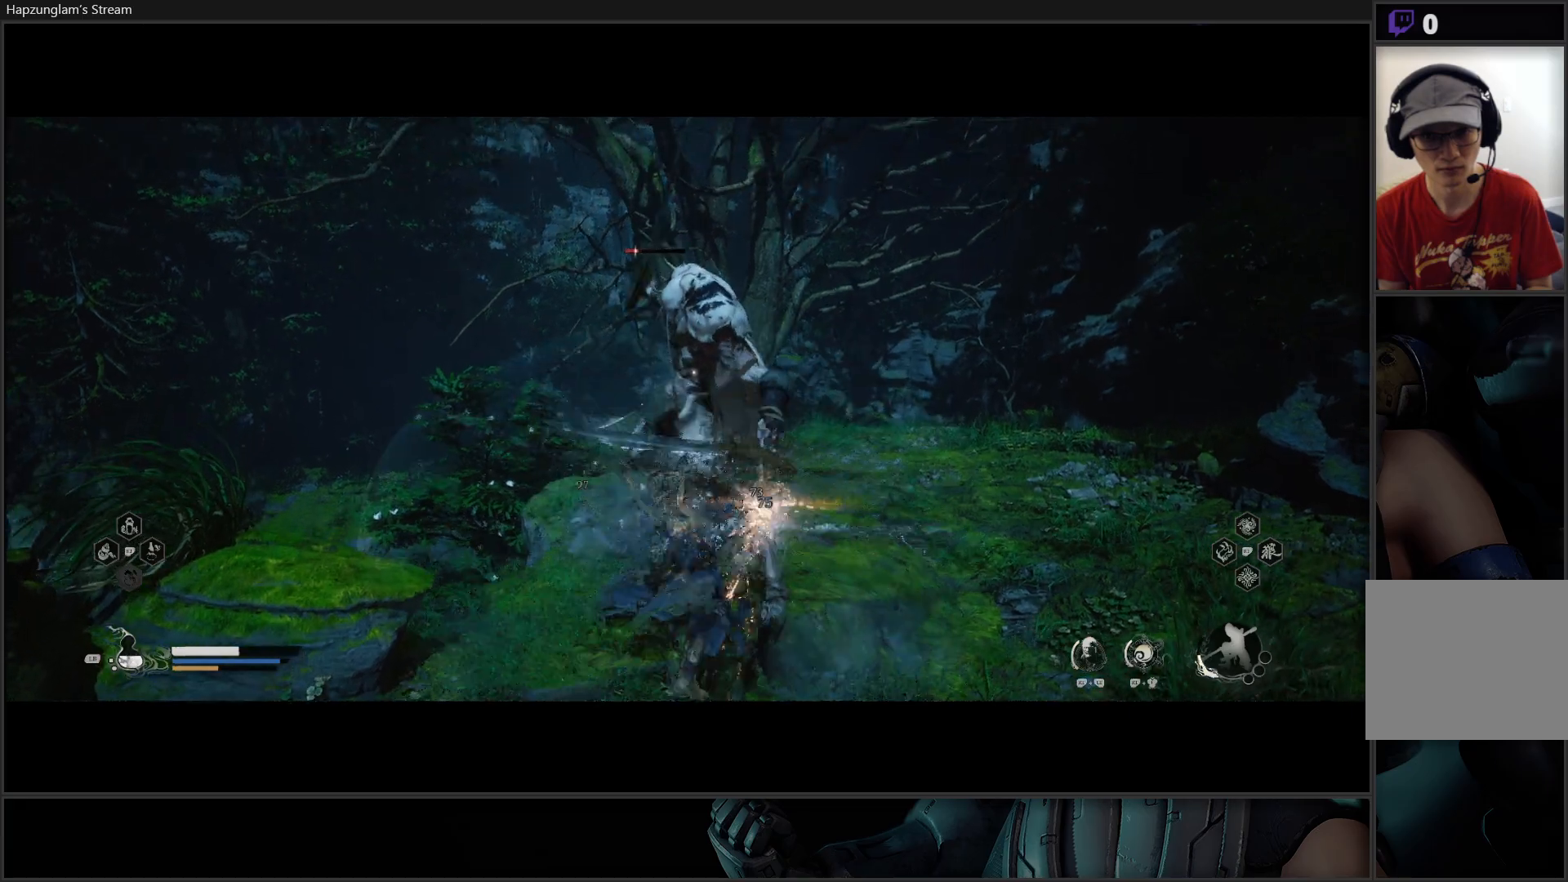
{"buttons": ["B"], "left_stick": "down", "right_stick": "center", "events": [[83, "left_stick", "down"], [150, "B", "down"], [233, "B", "up"], [300, "B", "down"], [400, "B", "up"], [450, "B", "down"]]}
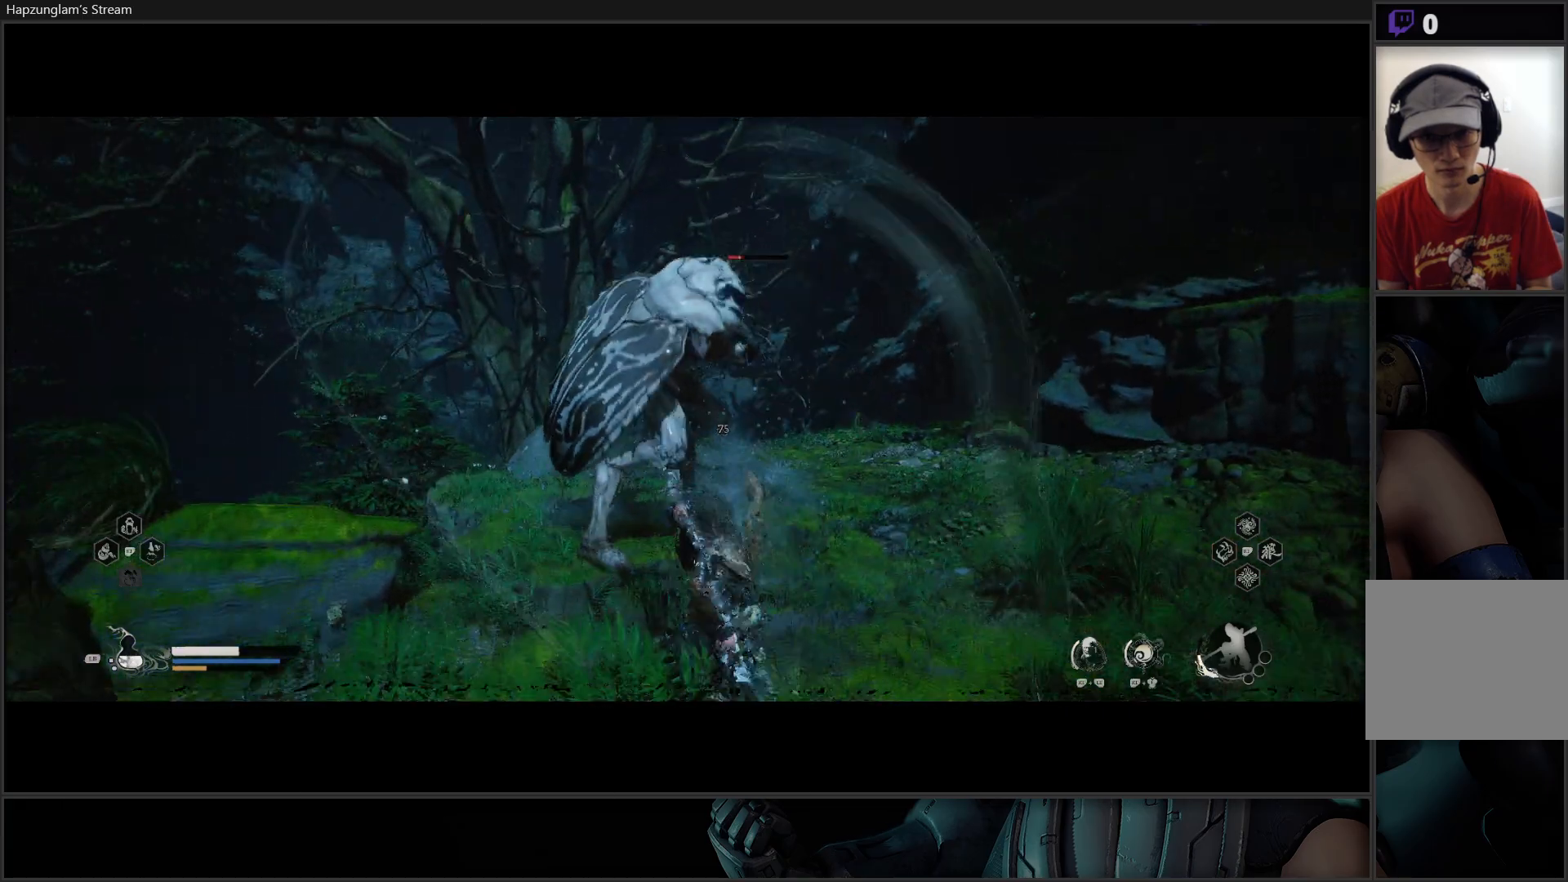
{"buttons": [], "left_stick": "down-right", "right_stick": "center", "events": [[67, "B", "up"], [84, "left_stick", "down-right"], [117, "B", "down"], [234, "B", "up"], [267, "B", "down"], [417, "B", "up"]]}
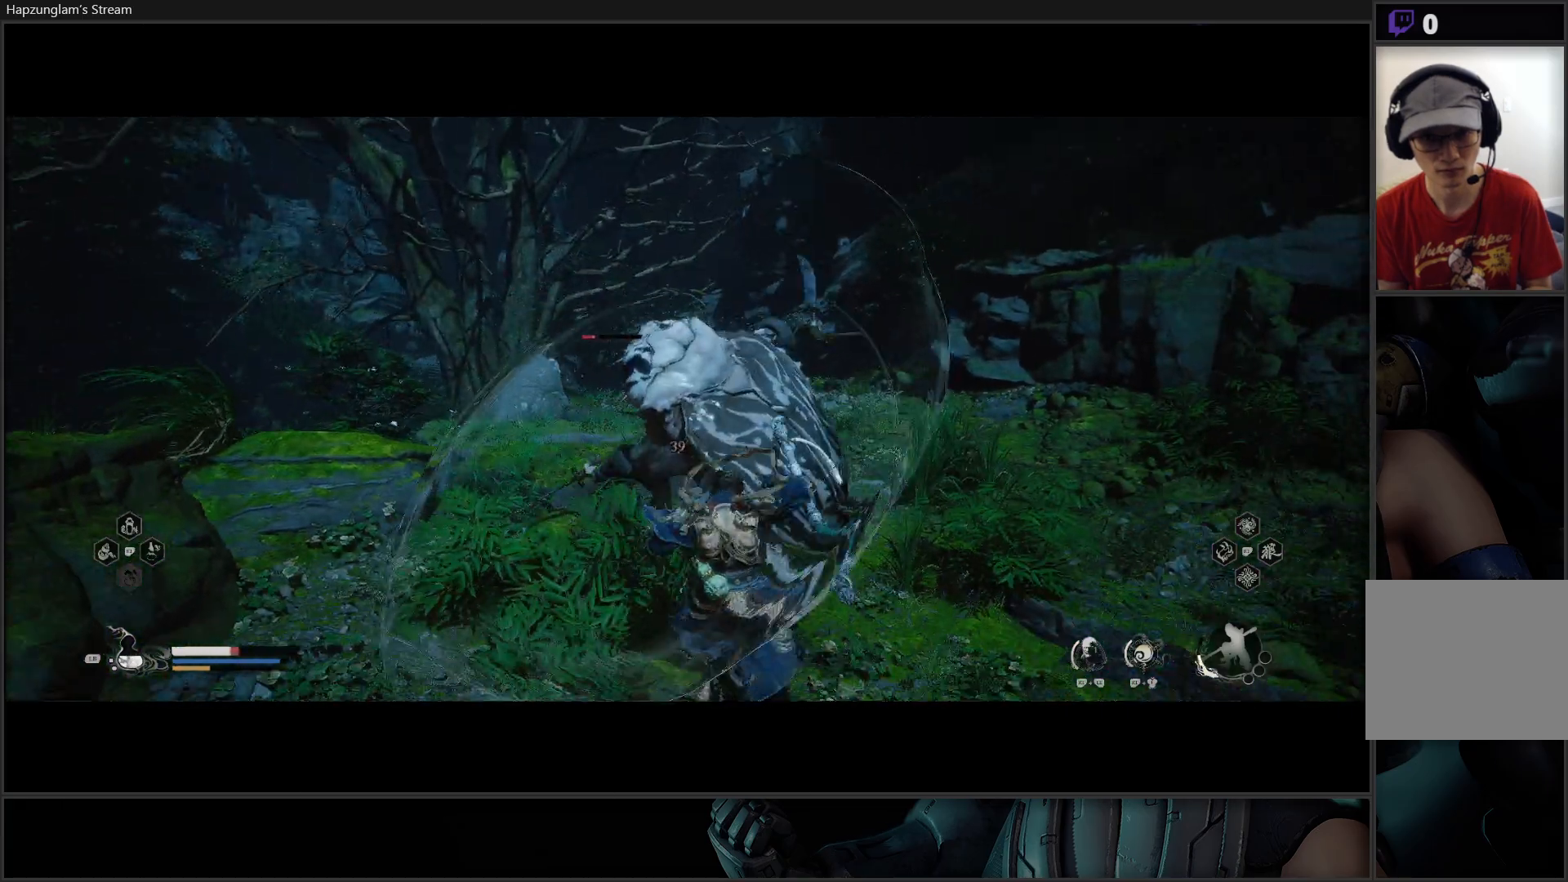
{"buttons": [], "left_stick": "down-right", "right_stick": "center", "events": [[250, "B", "down"], [350, "B", "up"], [400, "B", "down"], [483, "B", "up"]]}
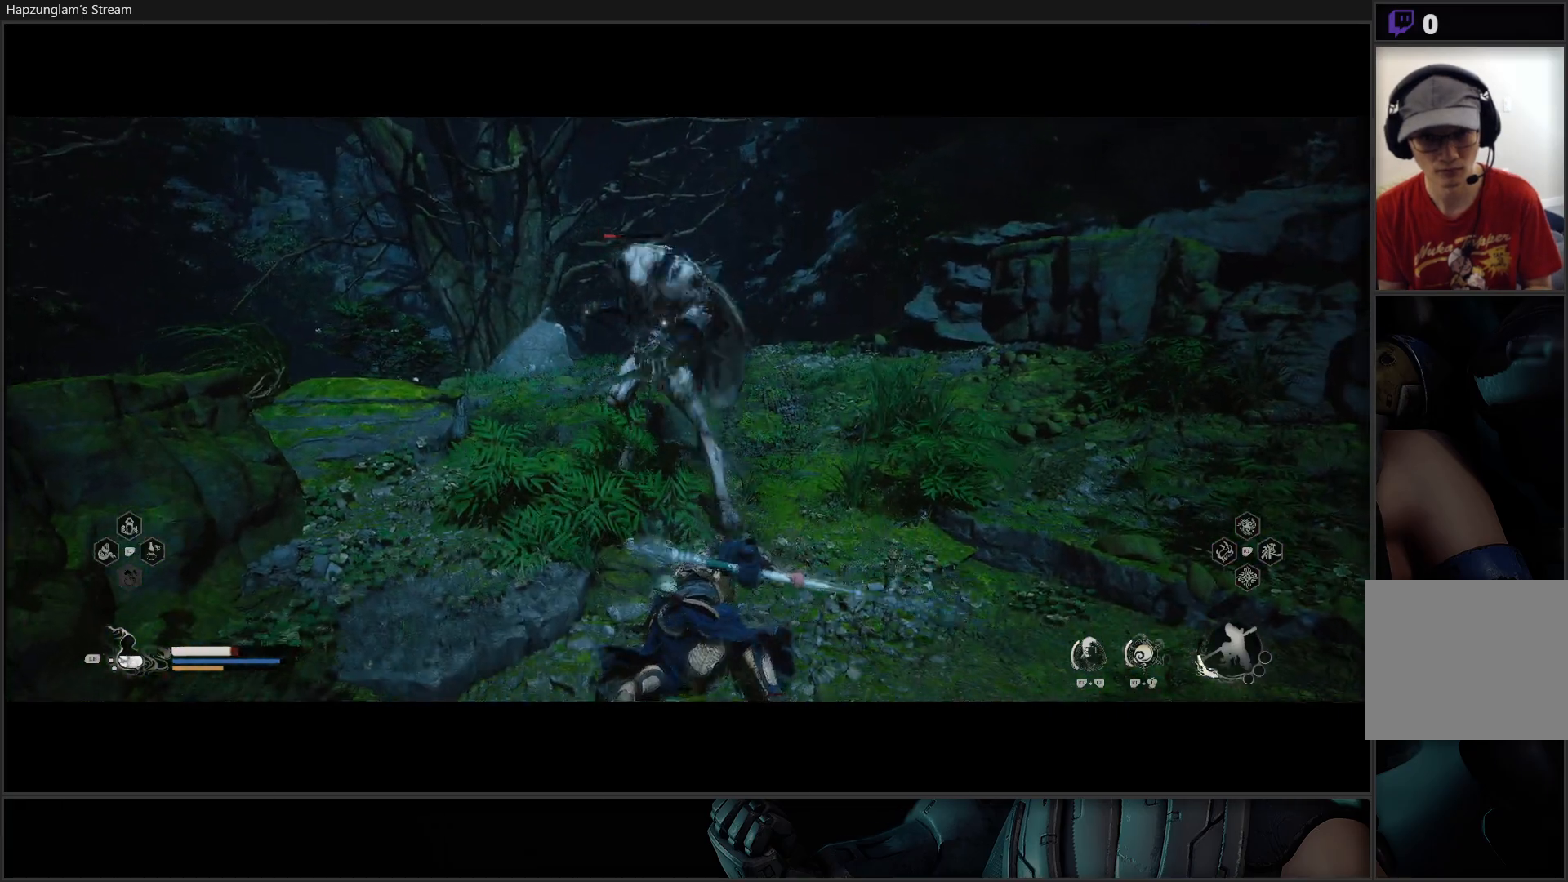
{"buttons": [], "left_stick": "down-right", "right_stick": "center", "events": [[50, "B", "down"], [184, "B", "up"]]}
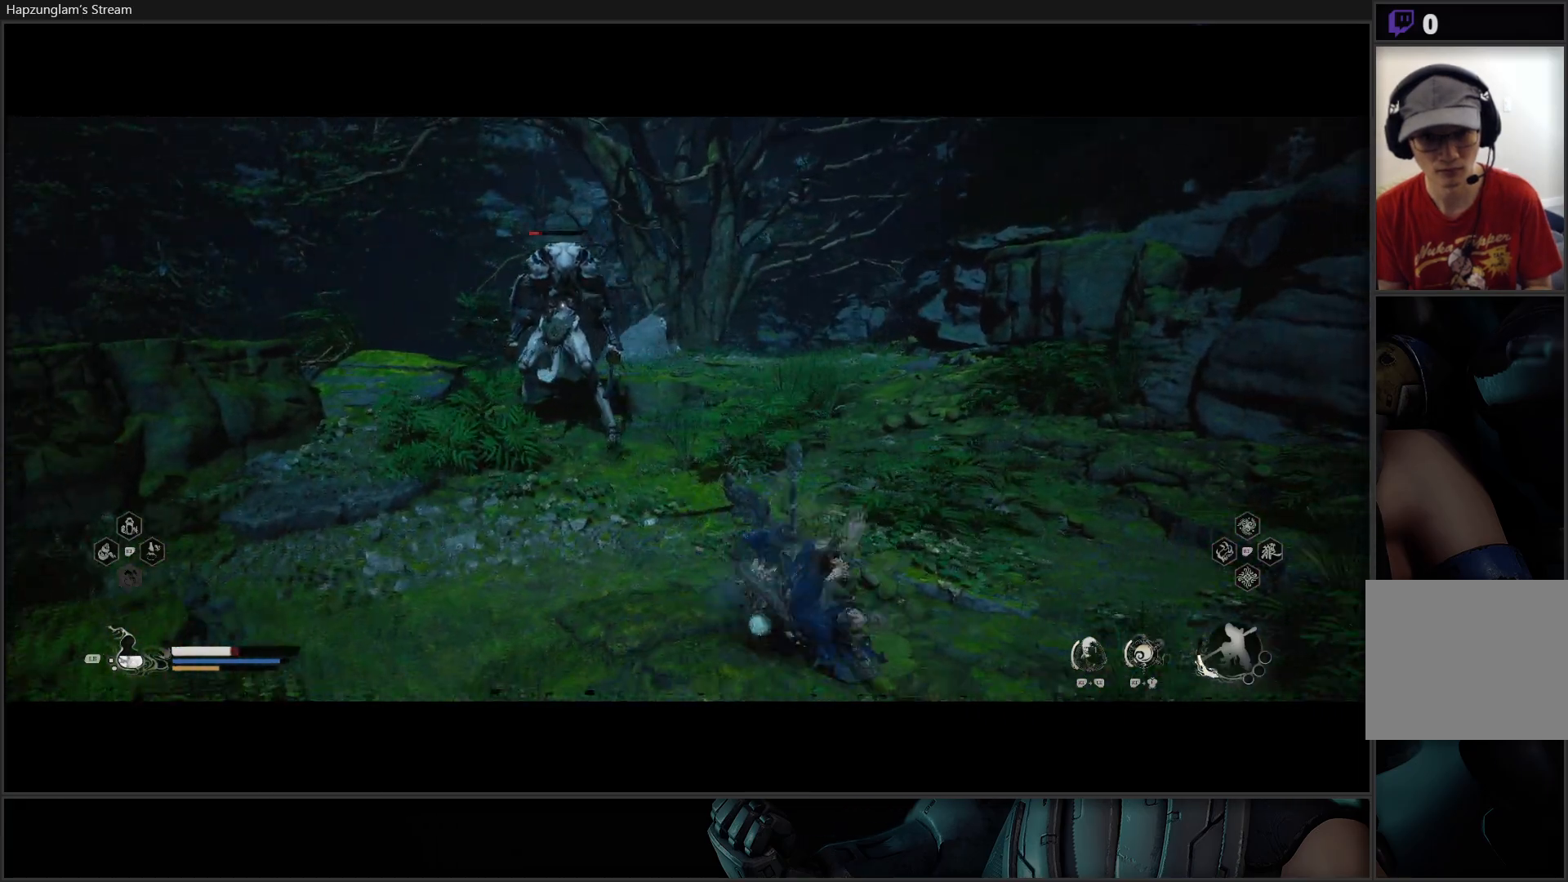
{"buttons": [], "left_stick": "down-left", "right_stick": "center", "events": [[16, "left_stick", "down"], [150, "left_stick", "down-left"]]}
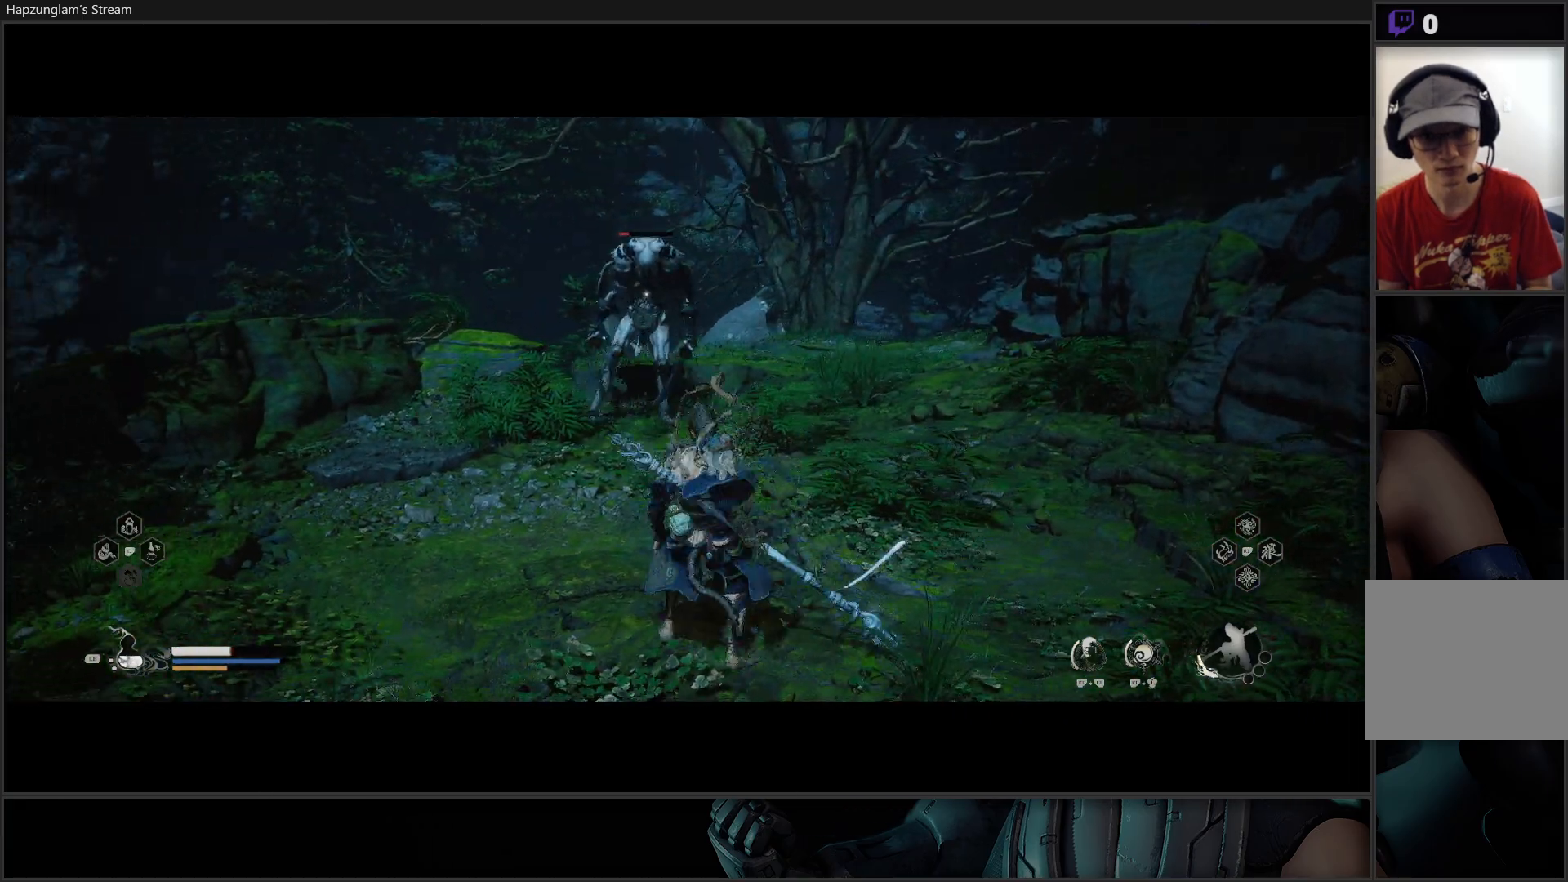
{"buttons": ["X"], "left_stick": "up", "right_stick": "center", "events": [[284, "left_stick", "up"], [317, "X", "down"], [434, "X", "up"], [501, "X", "down"]]}
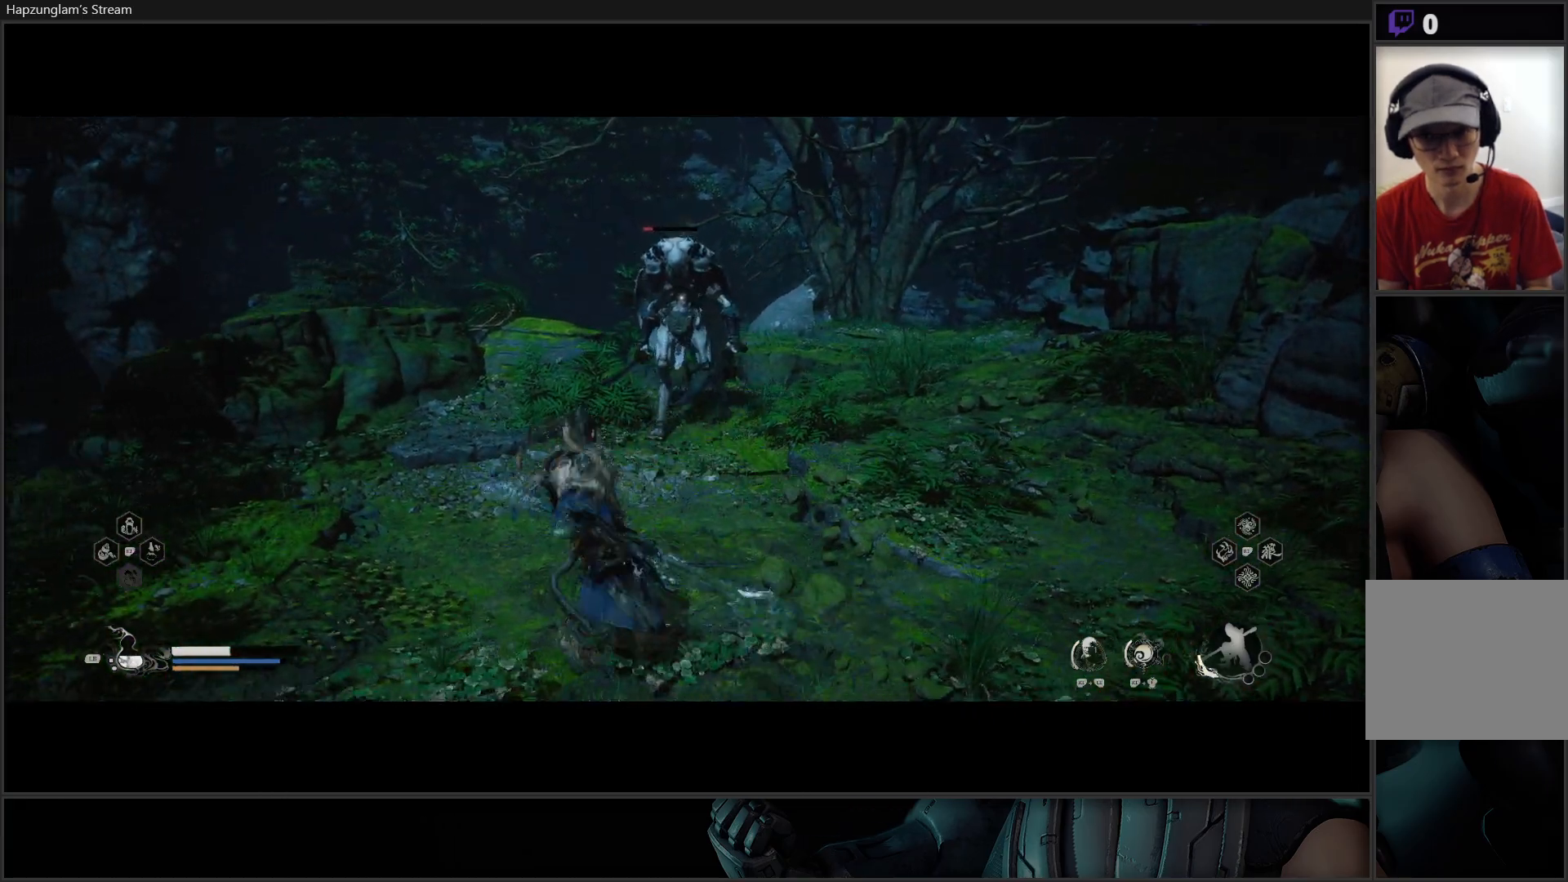
{"buttons": ["X"], "left_stick": "up", "right_stick": "center", "events": [[133, "X", "up"], [166, "X", "down"], [267, "X", "up"], [333, "X", "down"], [400, "X", "up"], [467, "X", "down"]]}
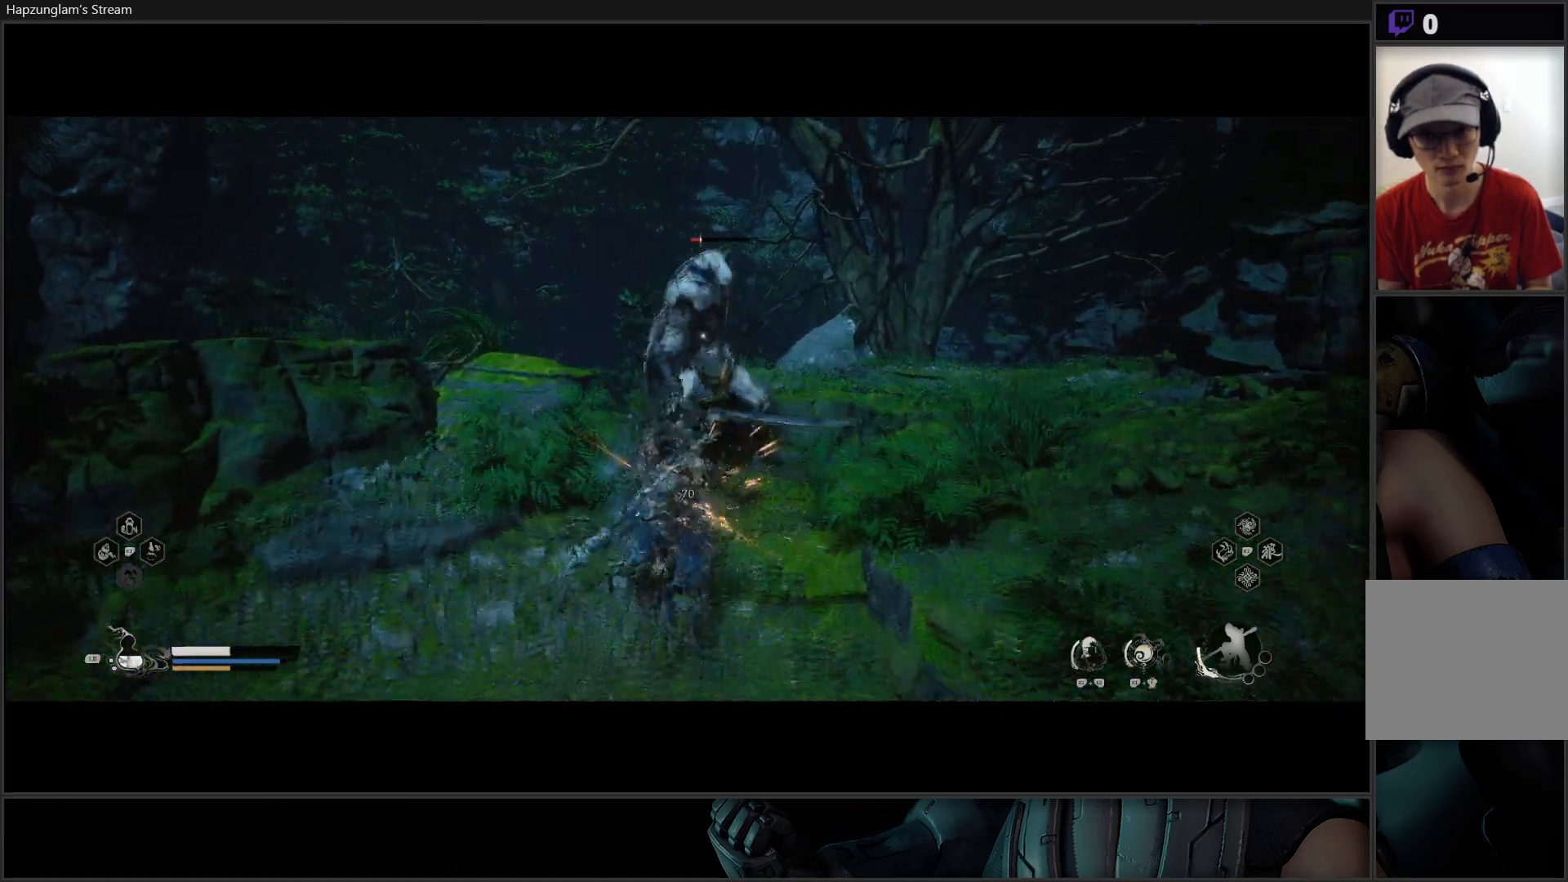
{"buttons": [], "left_stick": "down-right", "right_stick": "center", "events": [[50, "X", "up"], [67, "left_stick", "center"], [117, "X", "down"], [184, "X", "up"], [250, "X", "down"], [334, "X", "up"], [384, "left_stick", "right"], [451, "left_stick", "down-right"]]}
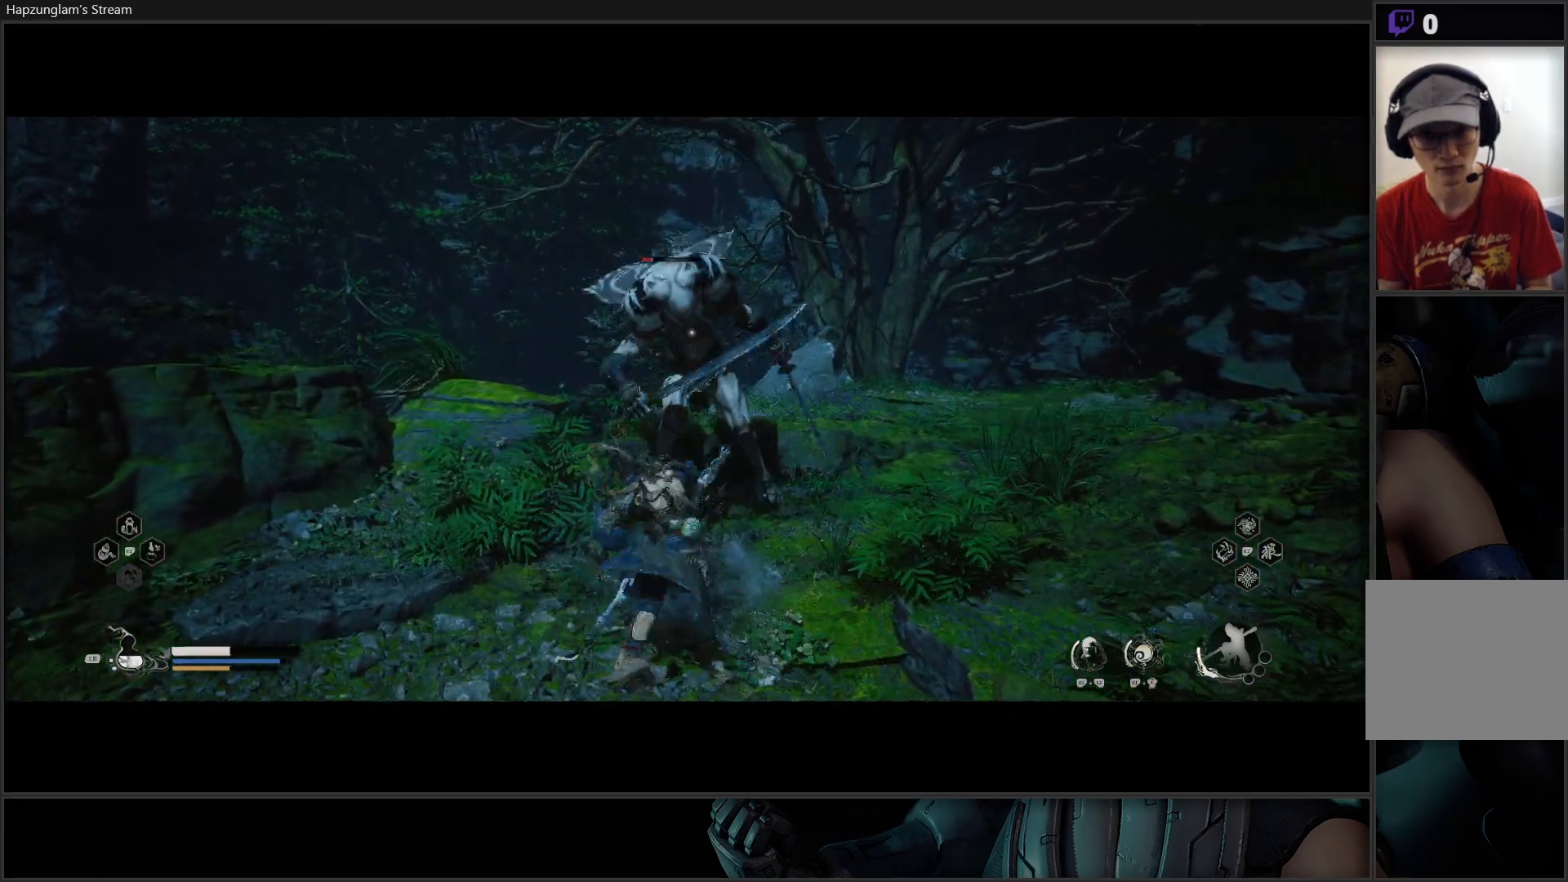
{"buttons": [], "left_stick": "down", "right_stick": "center", "events": [[16, "B", "down"], [16, "left_stick", "down"], [116, "B", "up"], [166, "B", "down"], [317, "B", "up"]]}
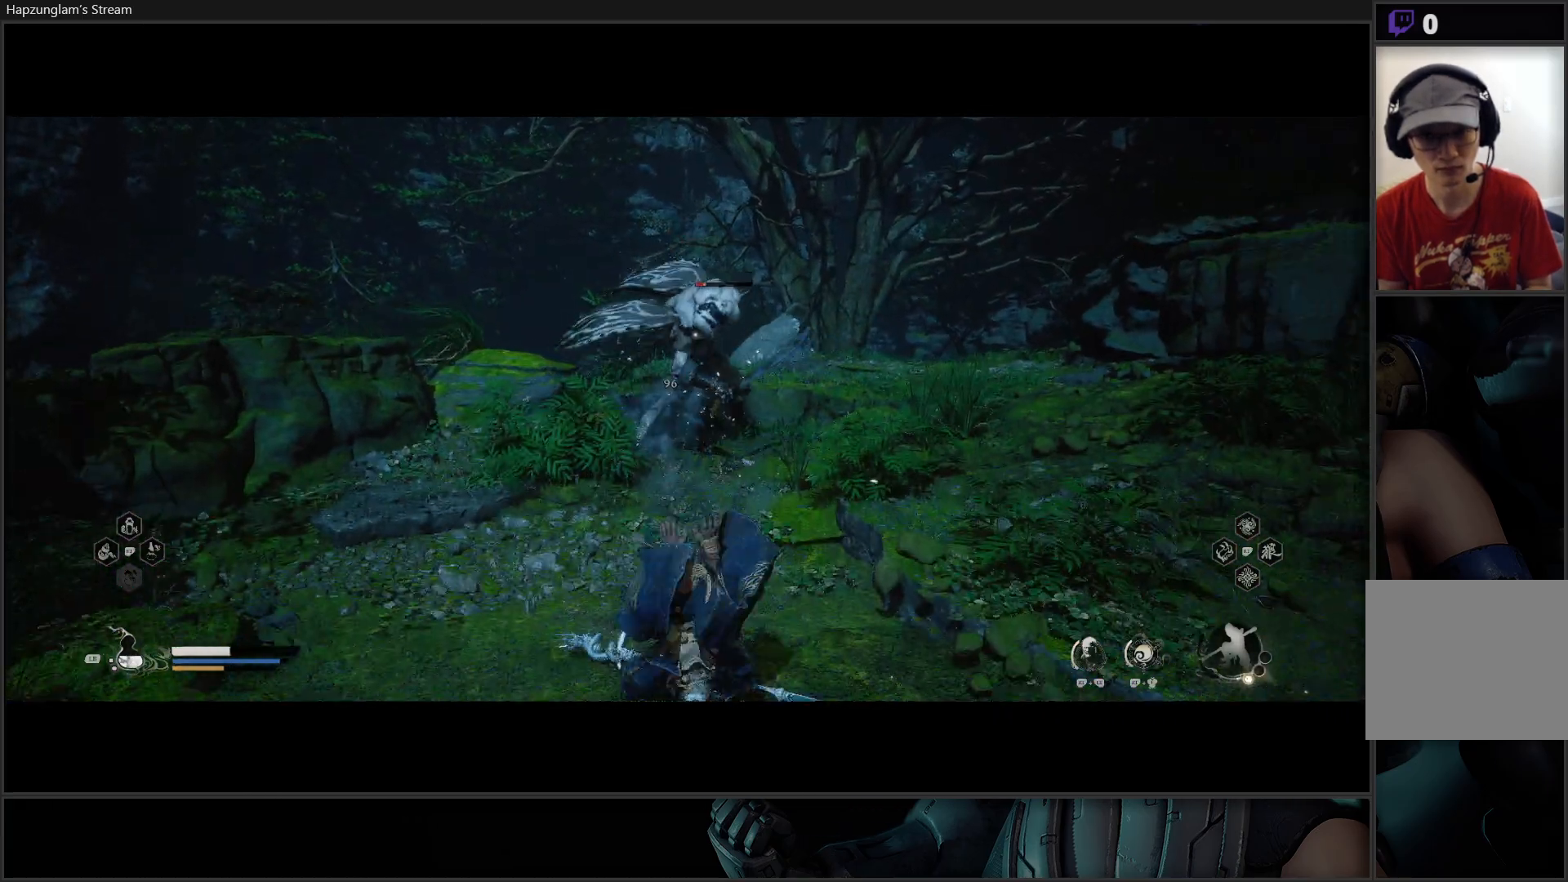
{"buttons": [], "left_stick": "right", "right_stick": "center", "events": [[300, "left_stick", "down-right"], [467, "left_stick", "right"]]}